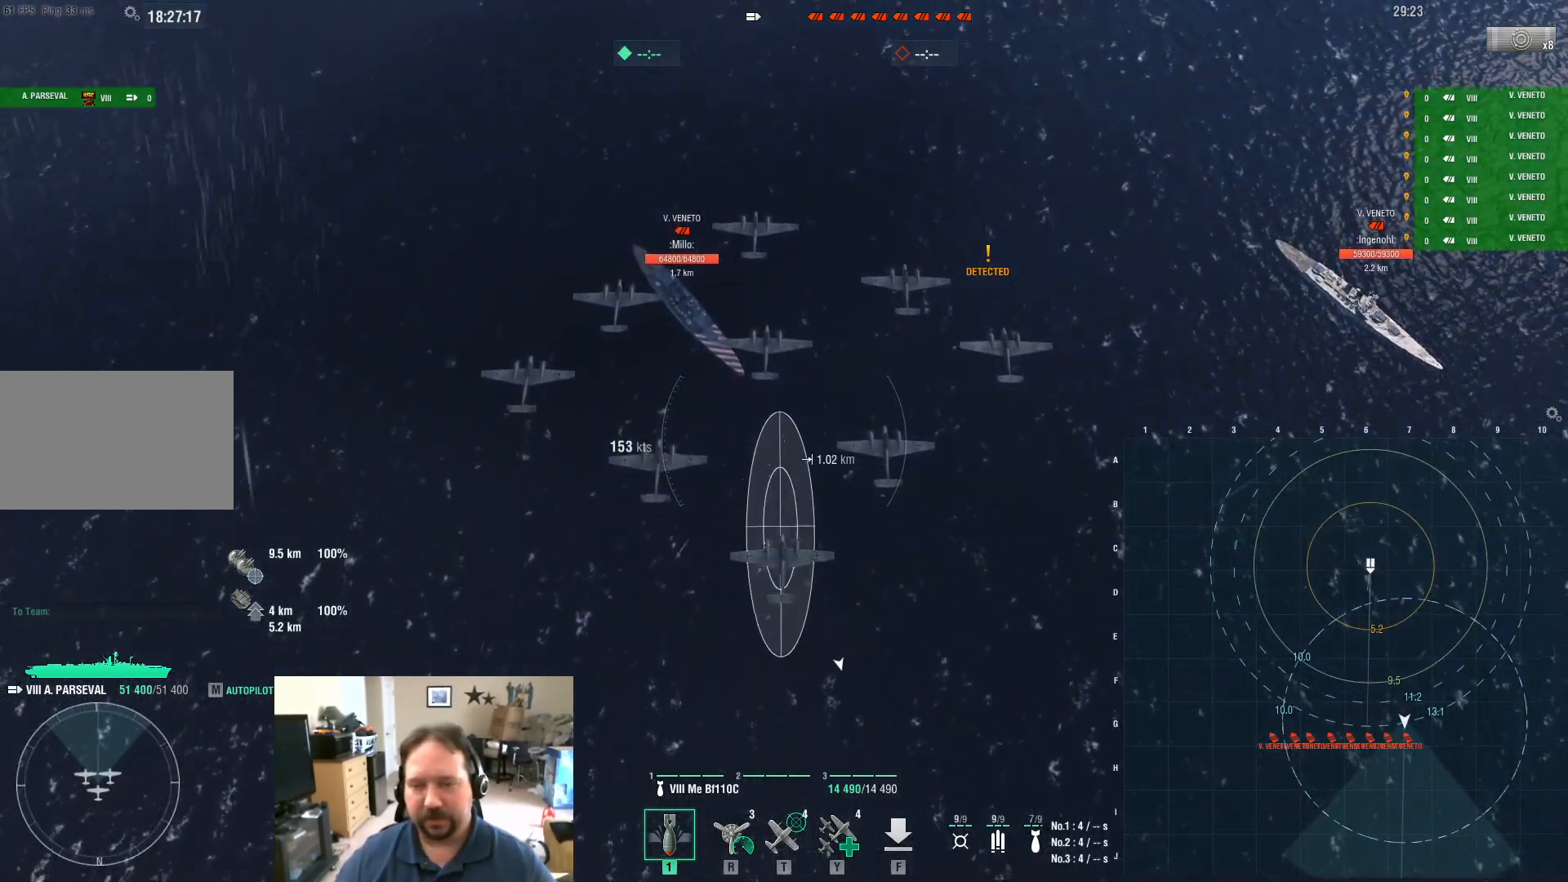
Gameplay with keyboard and mouse; each line is a JSON object with the keys and mouse buttons held at the frame after it. "events" lists presses ("down") and releases ("up") of "1", "2", "3", "4", "5", "a", "alt", "c", "caps_lock", "ctrl", "d", "e", "f", "g", "q", "r", "s", "shift", "space", "t", "tab", "v", "w", "x", "z", "mouse_left", "mouse_wheel" and "mouse_right" between this image and that frame as [ms after this image, input, new state], when the widget could be followed in between. "mouse_left", "mouse_wheel", "mouse_right" = the "left", "wheel", "right" buttons of the "mouse" list. No other keys are recorded. "wheel" means that the mouse wheel is clicked or scrolled. "mouse_move" is the direction in which the mouse moves at that frame (one of eight, or "still"), when it could be read.
{"keys": [], "mouse": [], "mouse_move": "still", "events": [[300, "mouse_wheel", "down"], [400, "mouse_wheel", "up"]]}
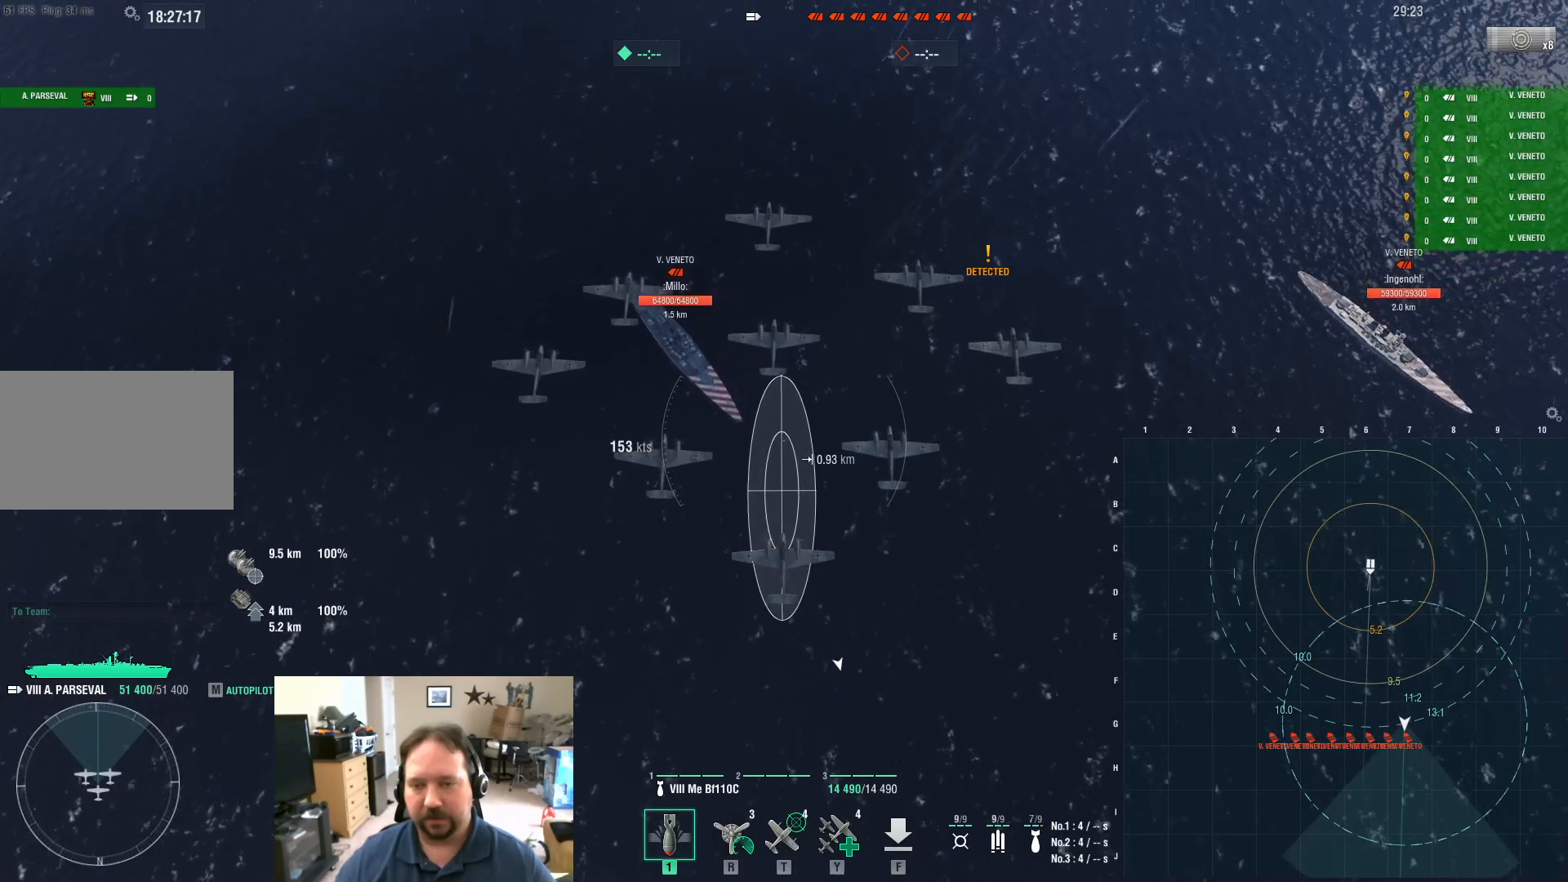
{"keys": [], "mouse": [], "mouse_move": "still", "events": []}
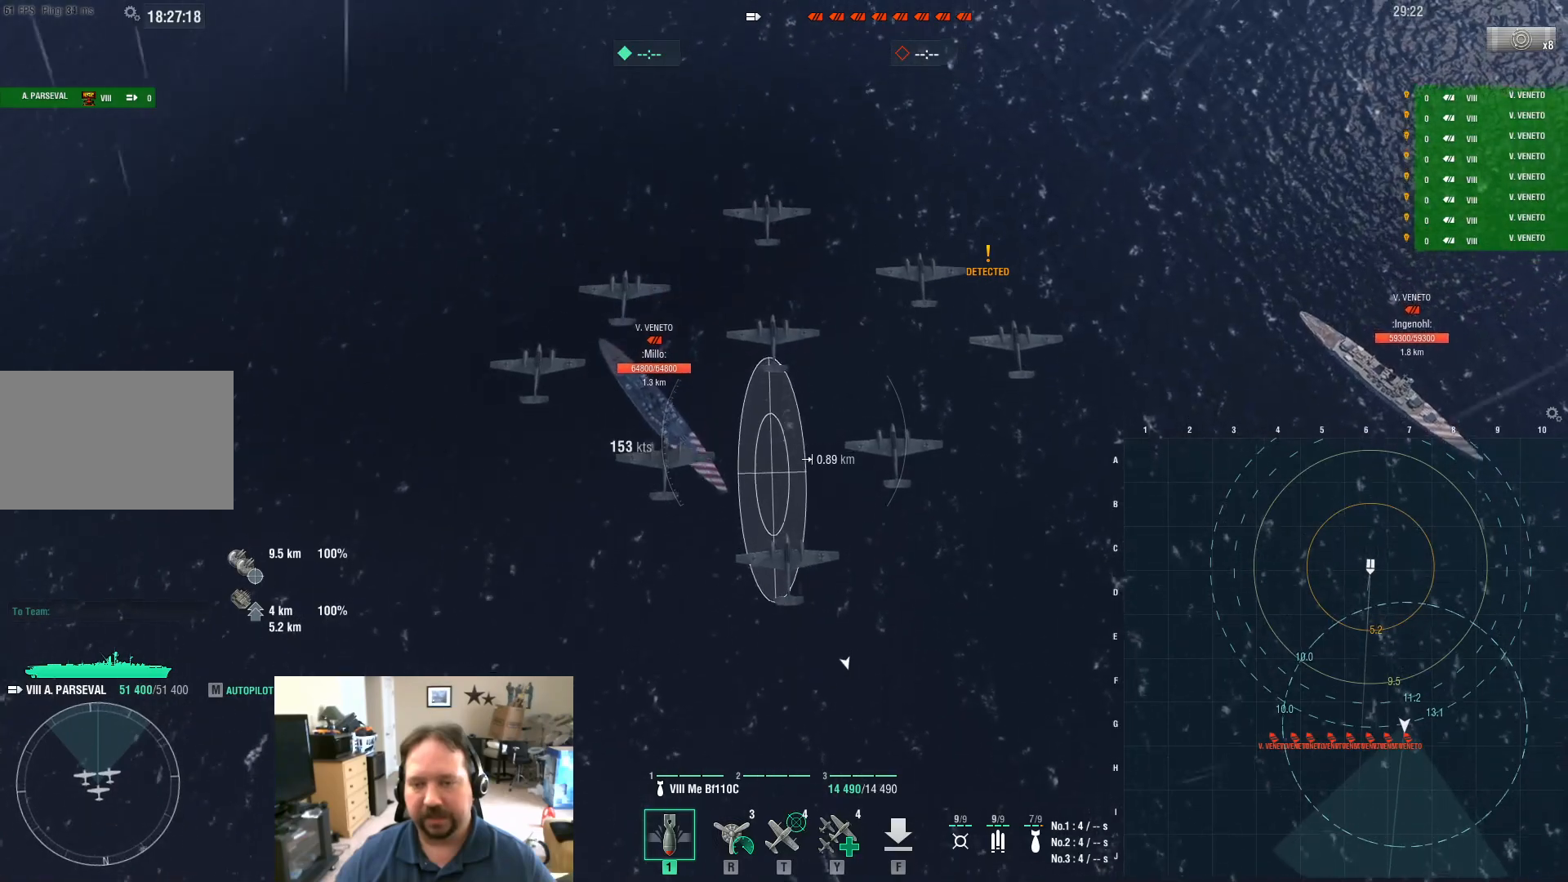
{"keys": [], "mouse": [], "mouse_move": "still", "events": [[184, "mouse_left", "down"], [284, "mouse_left", "up"]]}
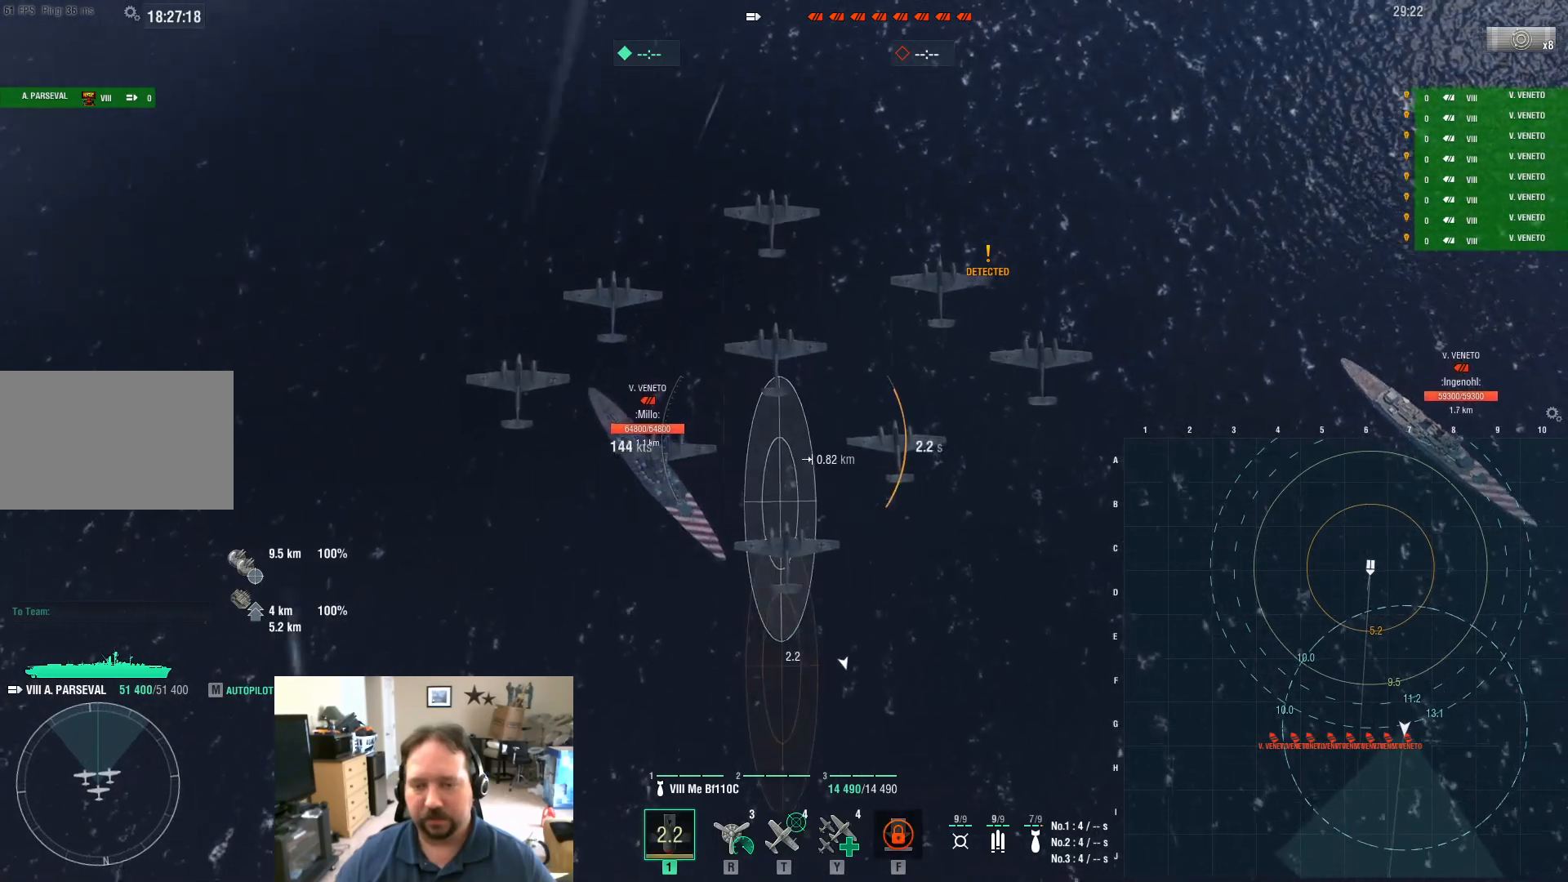
{"keys": ["a"], "mouse": [], "mouse_move": "left", "events": [[150, "a", "down"]]}
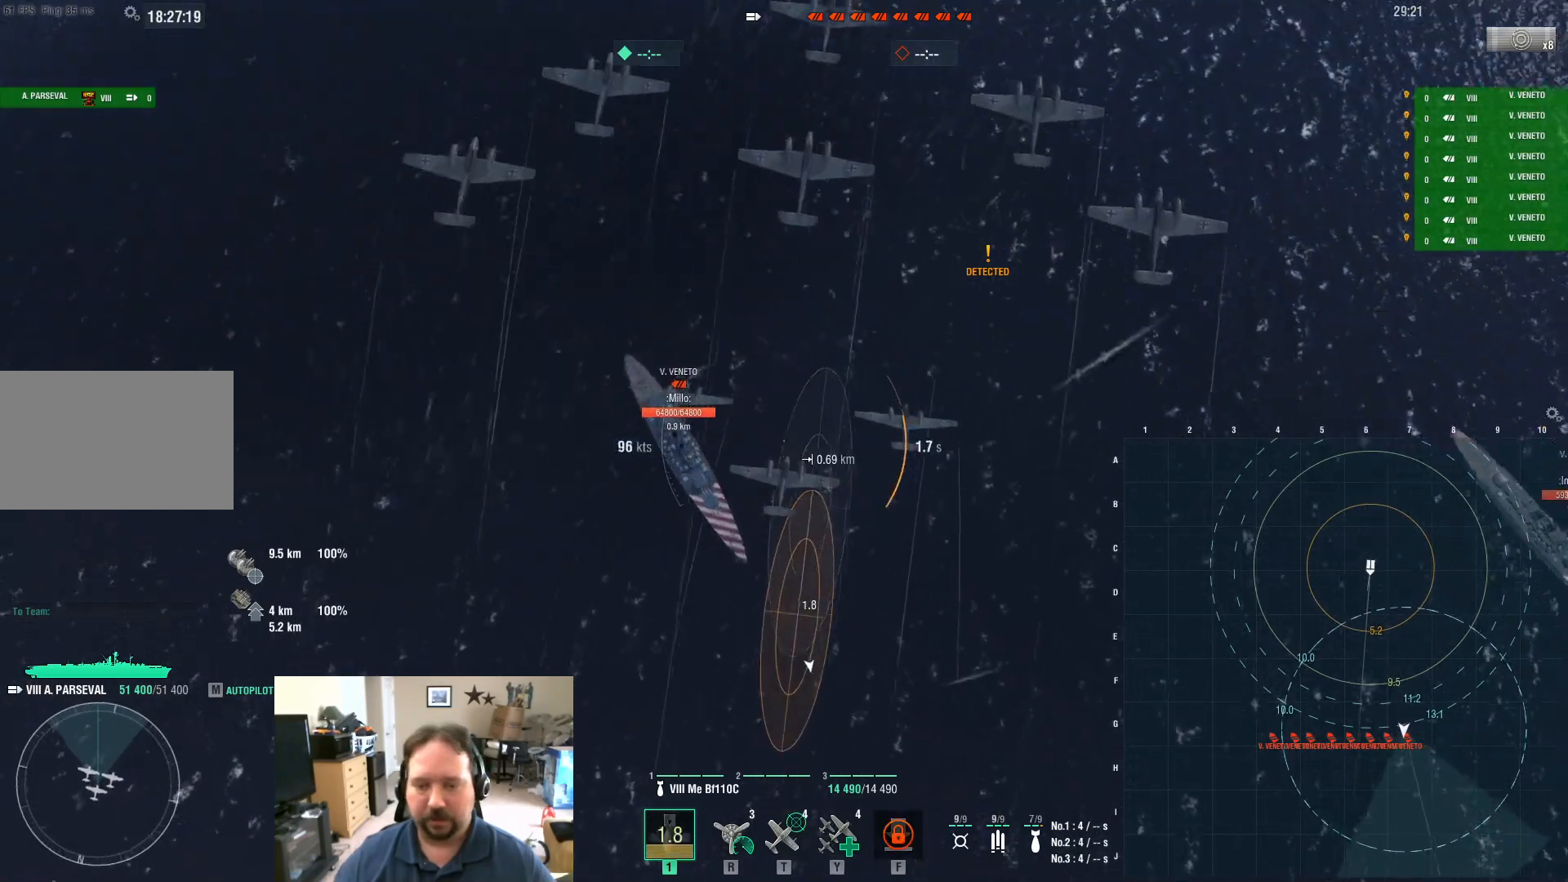
{"keys": ["a"], "mouse": [], "mouse_move": "left", "events": []}
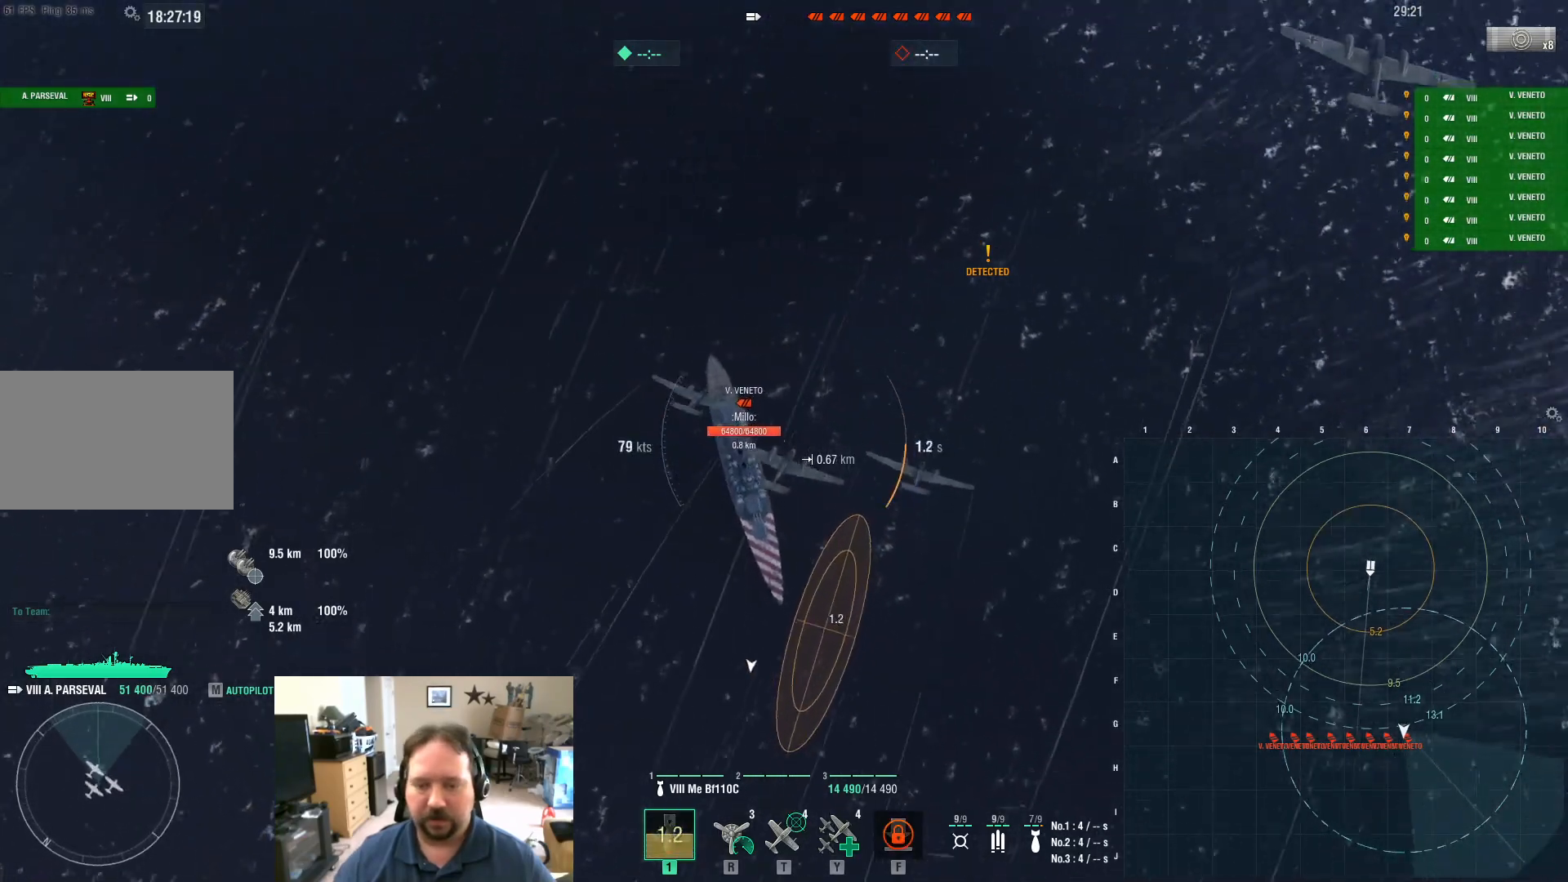
{"keys": ["a"], "mouse": [], "mouse_move": "still", "events": []}
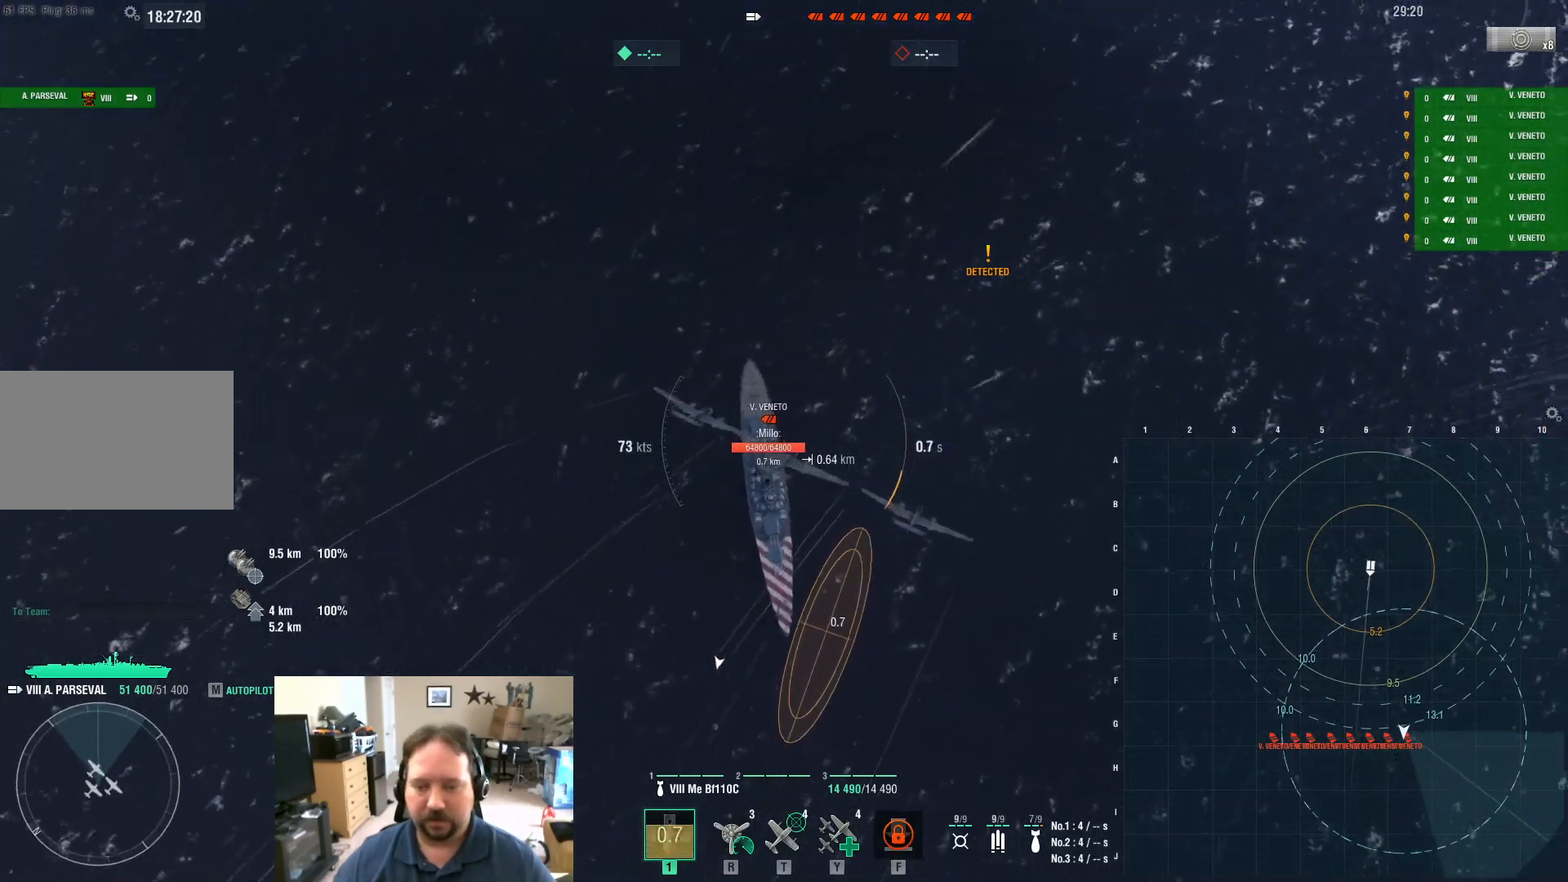
{"keys": ["a"], "mouse": [], "mouse_move": "still", "events": []}
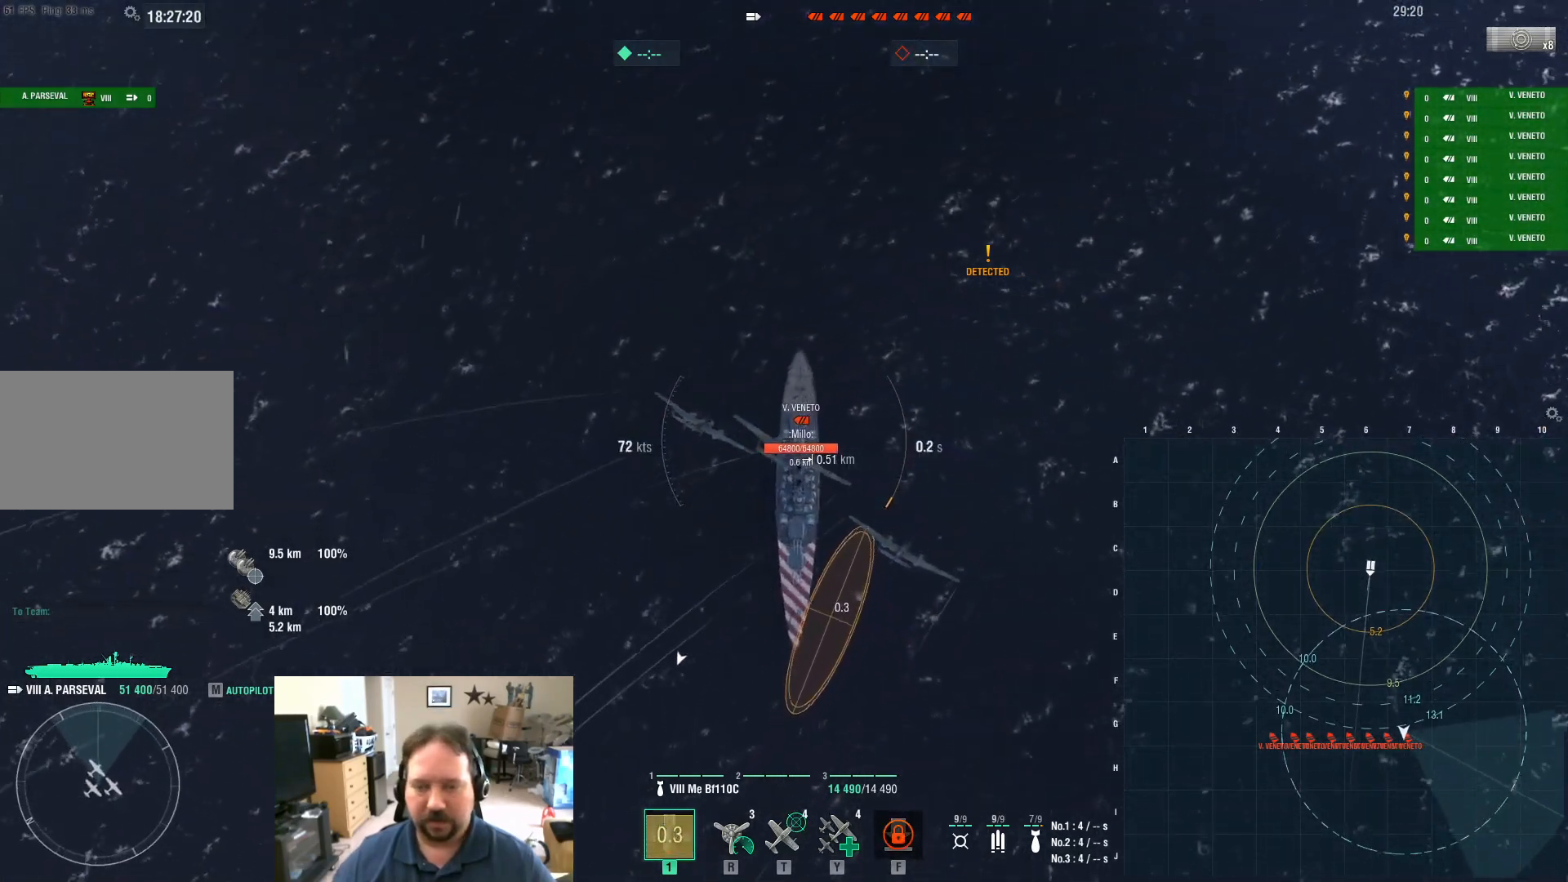
{"keys": ["a"], "mouse": [], "mouse_move": "still", "events": []}
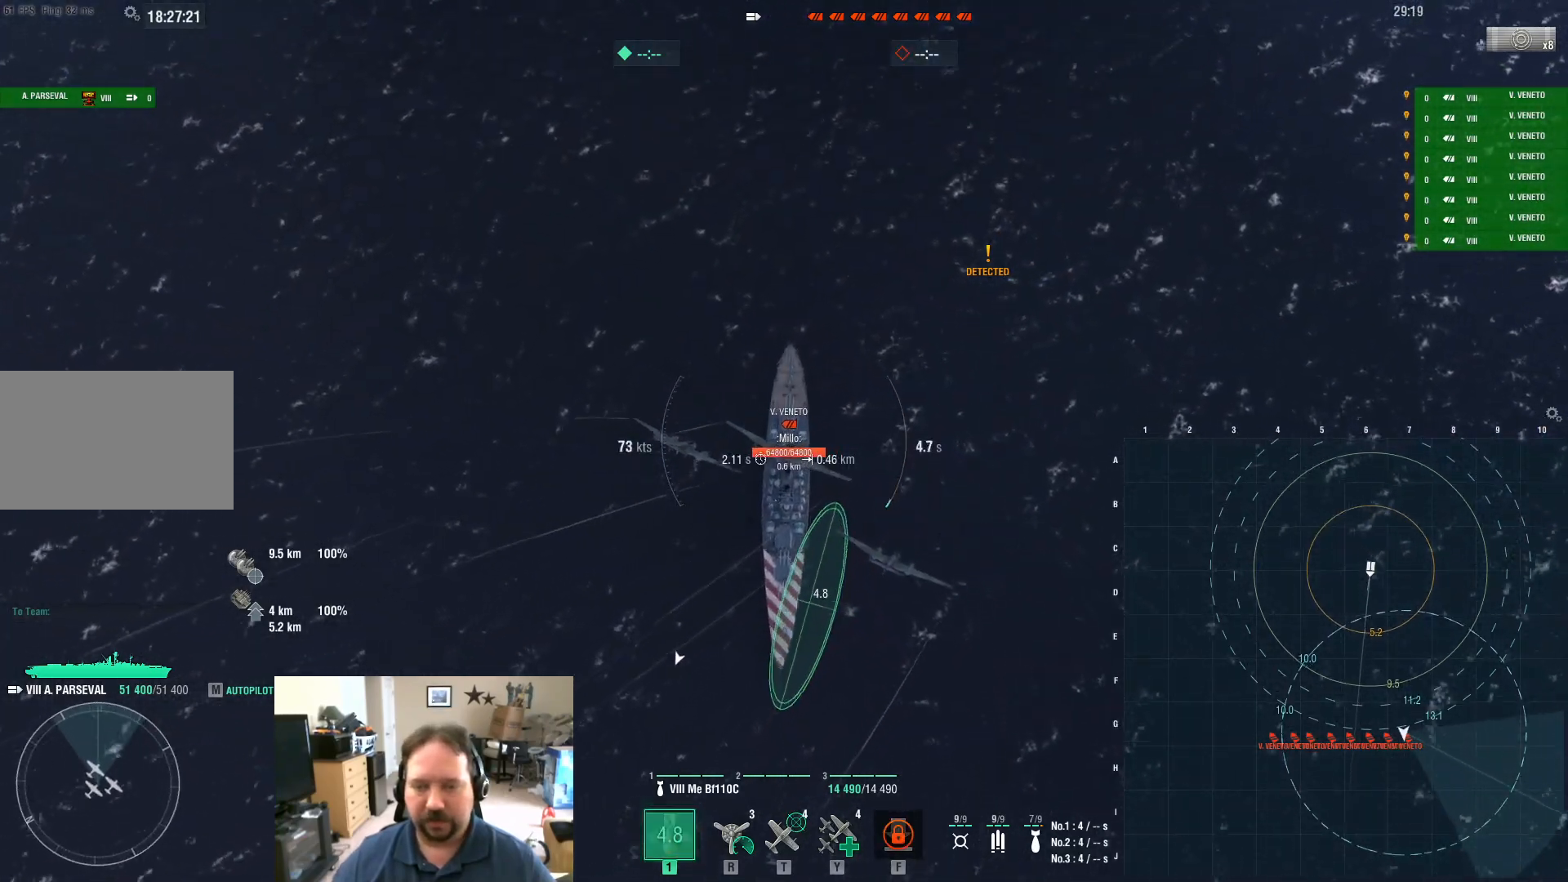
{"keys": ["a"], "mouse": [], "mouse_move": "still", "events": []}
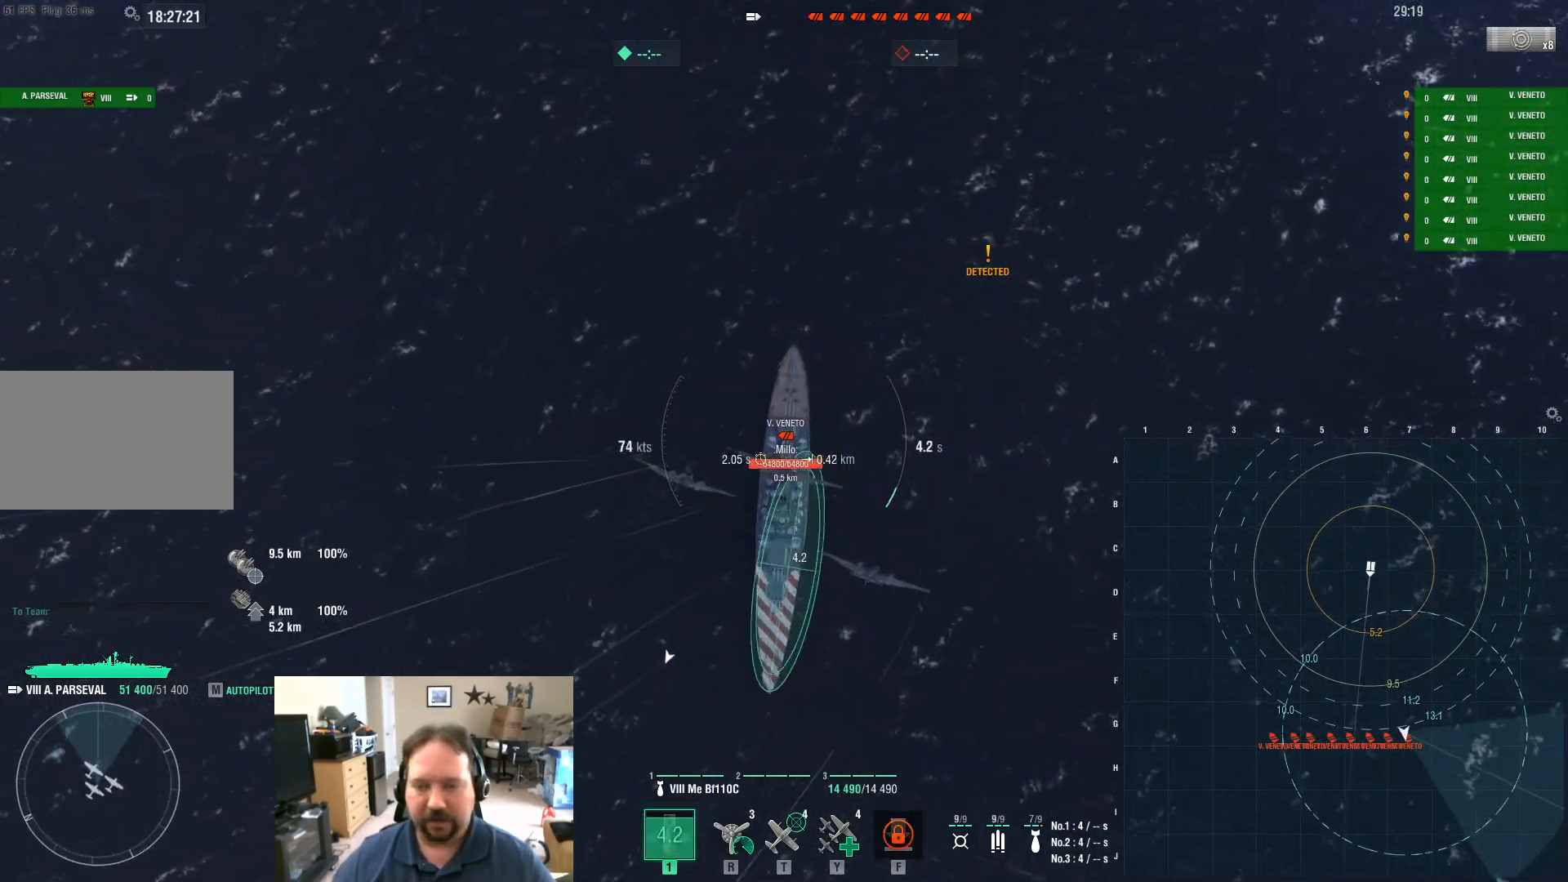
{"keys": [], "mouse": [], "mouse_move": "still", "events": [[16, "a", "up"], [300, "mouse_left", "down"], [400, "mouse_left", "up"]]}
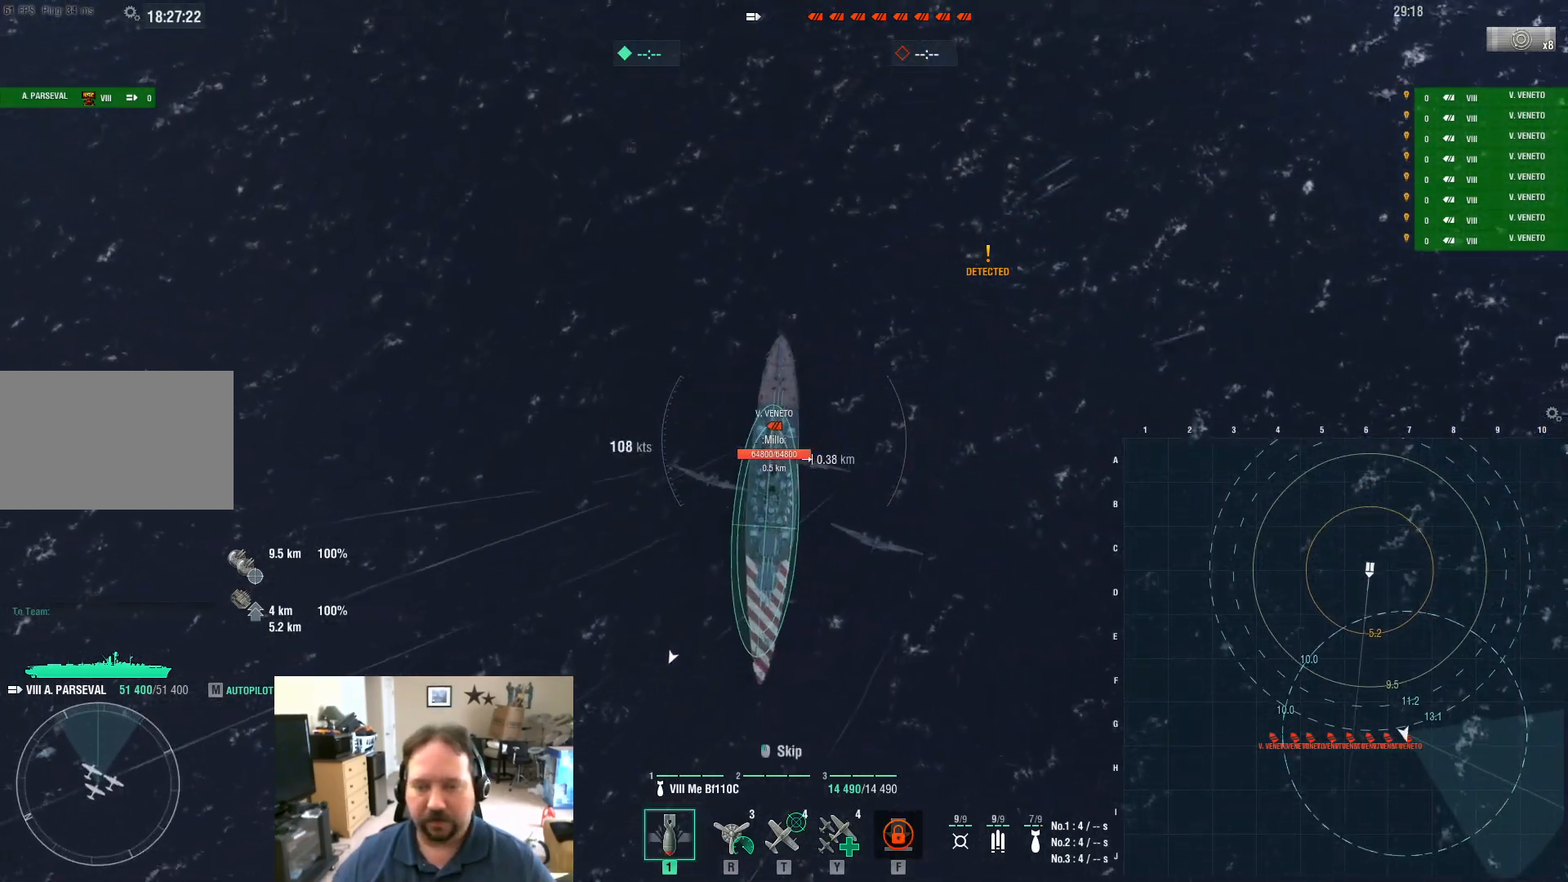
{"keys": ["ctrl"], "mouse": [], "mouse_move": "down", "events": [[384, "ctrl", "down"]]}
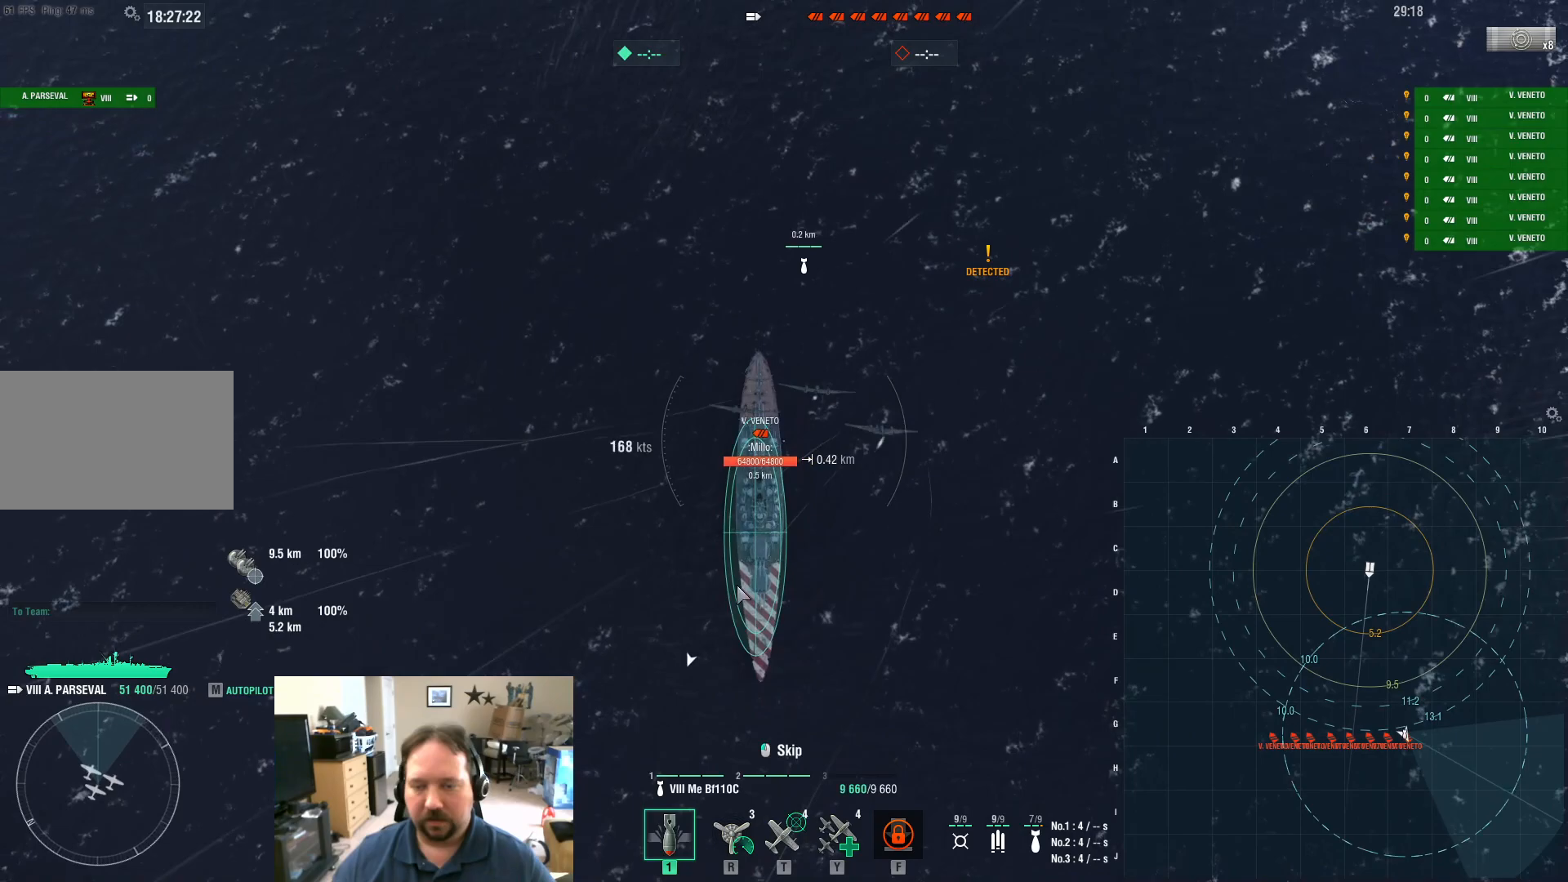
{"keys": ["ctrl"], "mouse": [], "mouse_move": "up", "events": []}
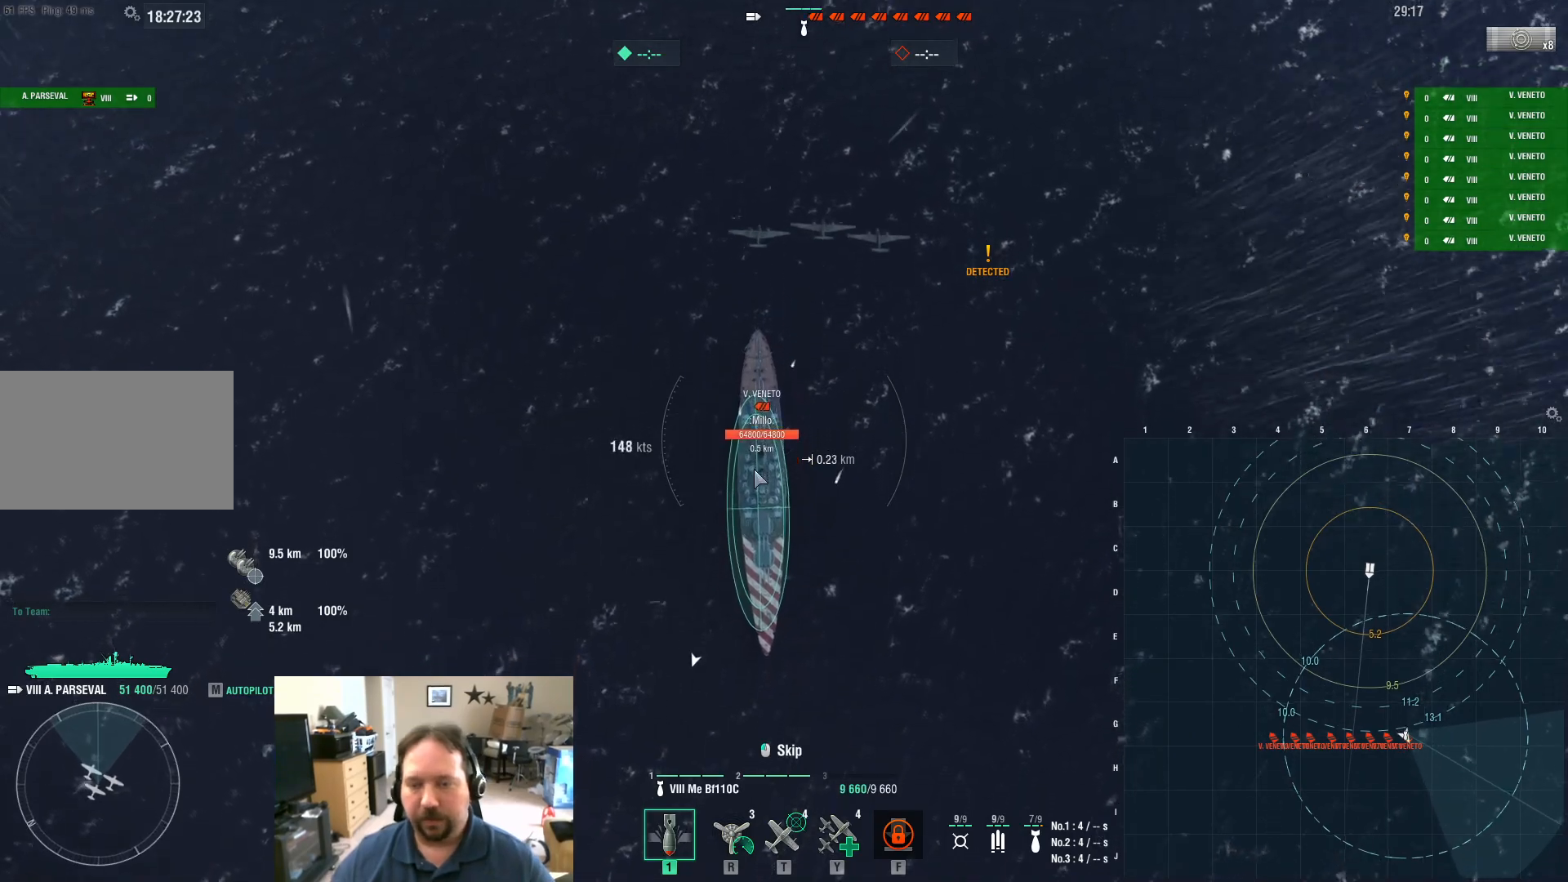
{"keys": ["ctrl"], "mouse": [], "mouse_move": "still", "events": []}
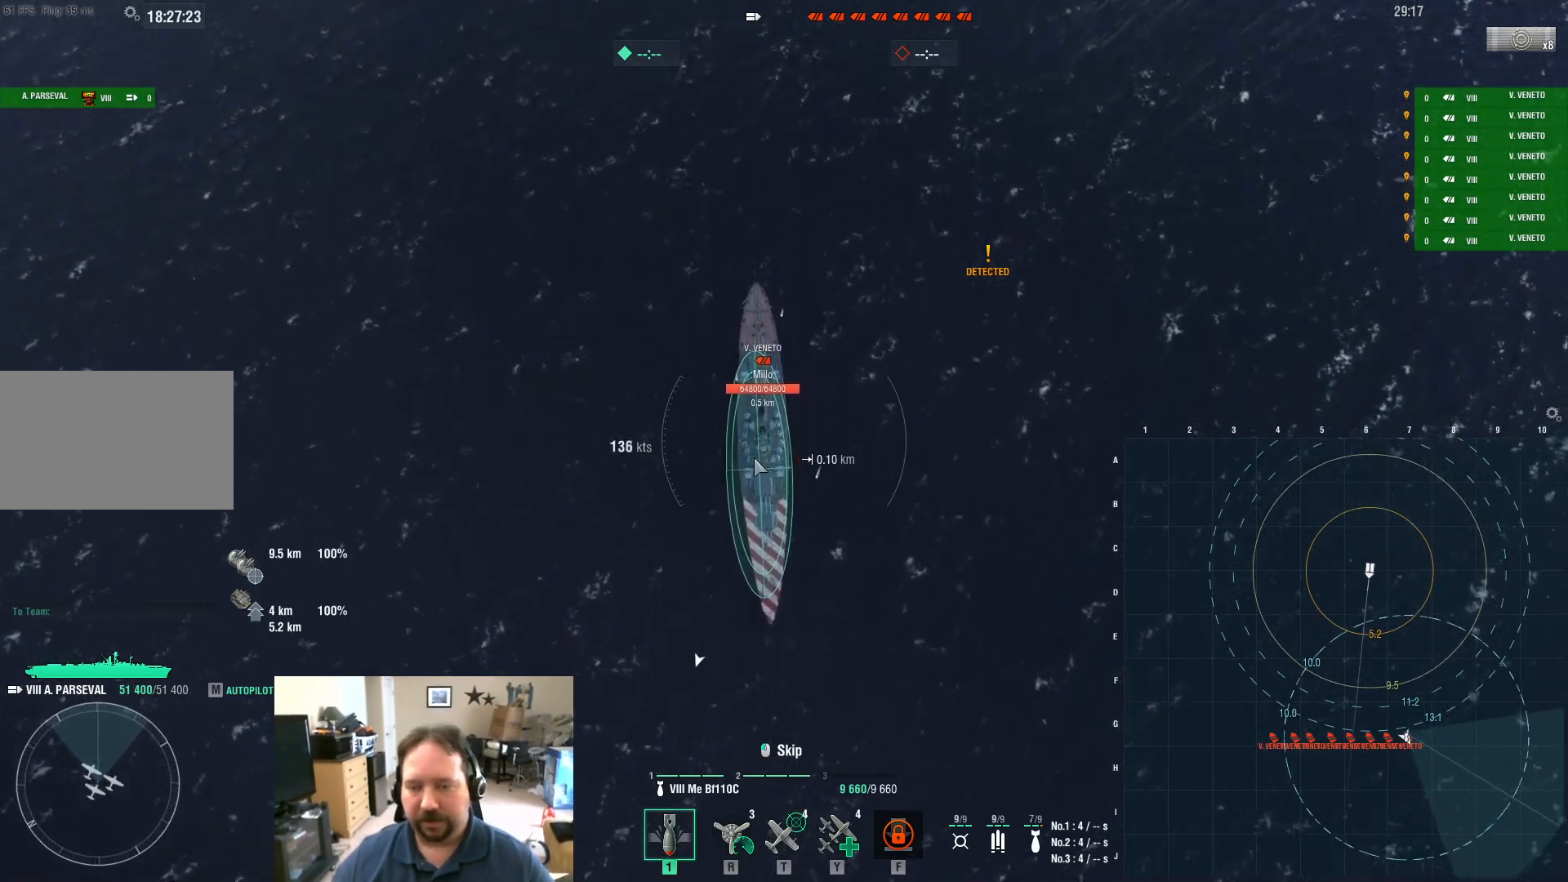
{"keys": ["ctrl"], "mouse": [], "mouse_move": "still", "events": []}
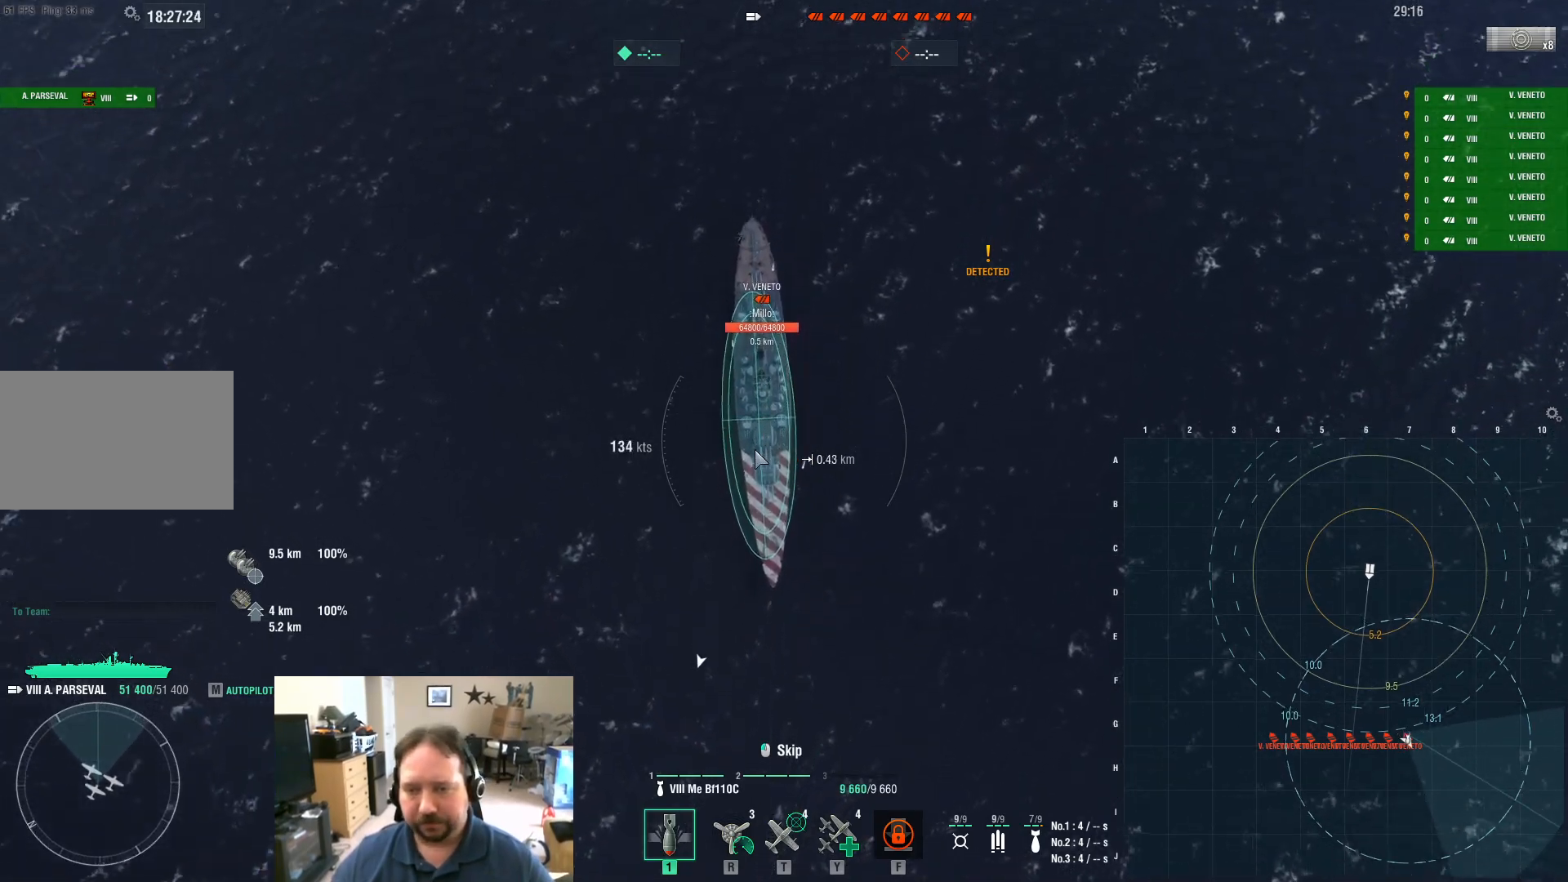
{"keys": ["ctrl"], "mouse": [], "mouse_move": "still", "events": []}
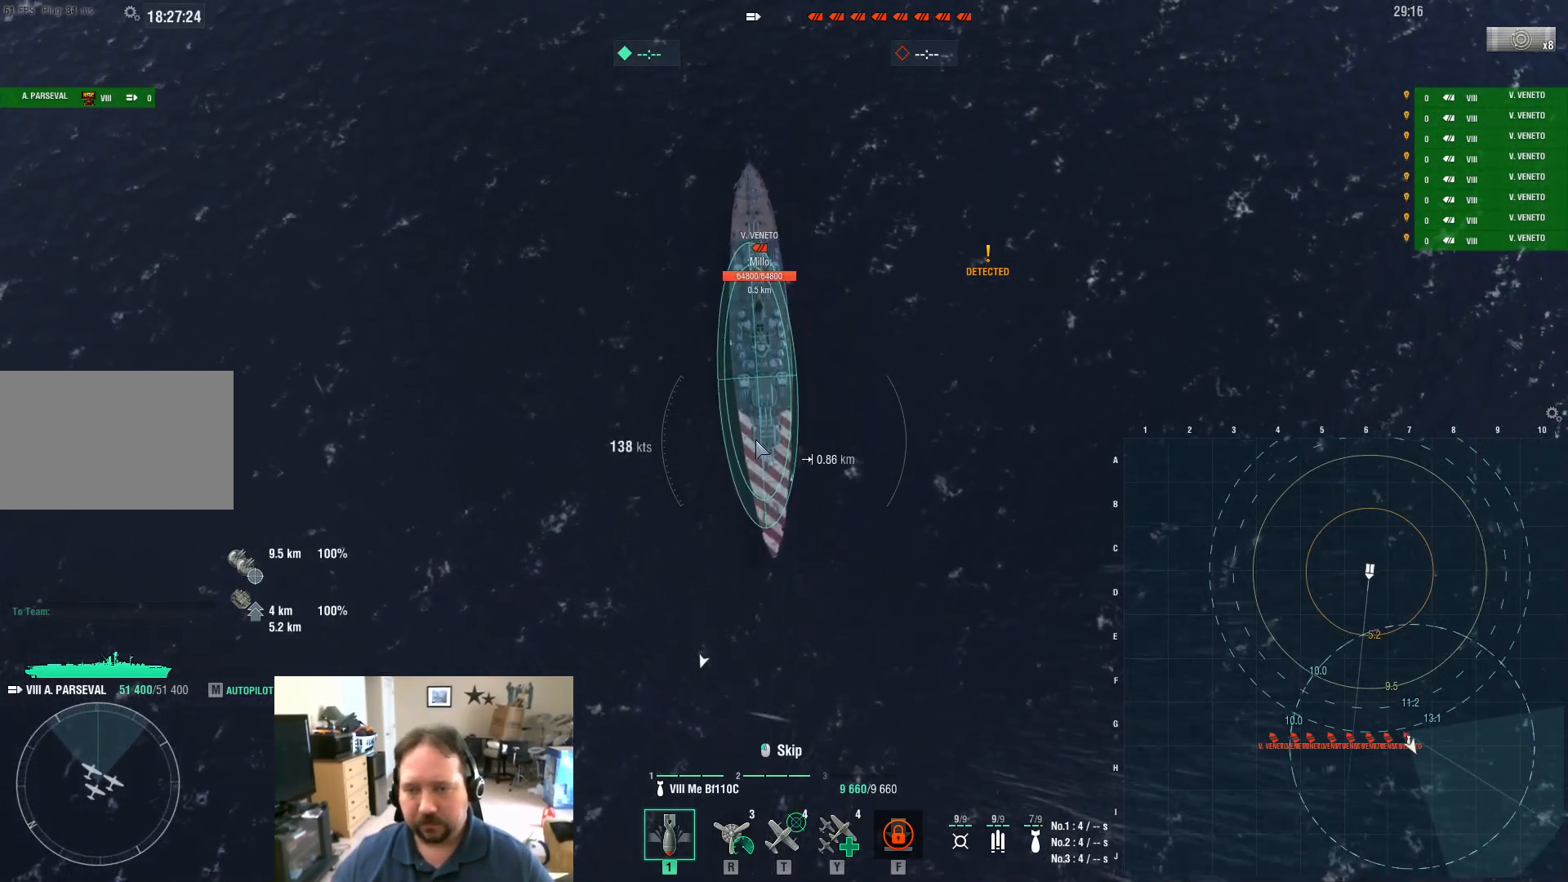
{"keys": ["ctrl", "d"], "mouse": [], "mouse_move": "still", "events": [[167, "d", "down"]]}
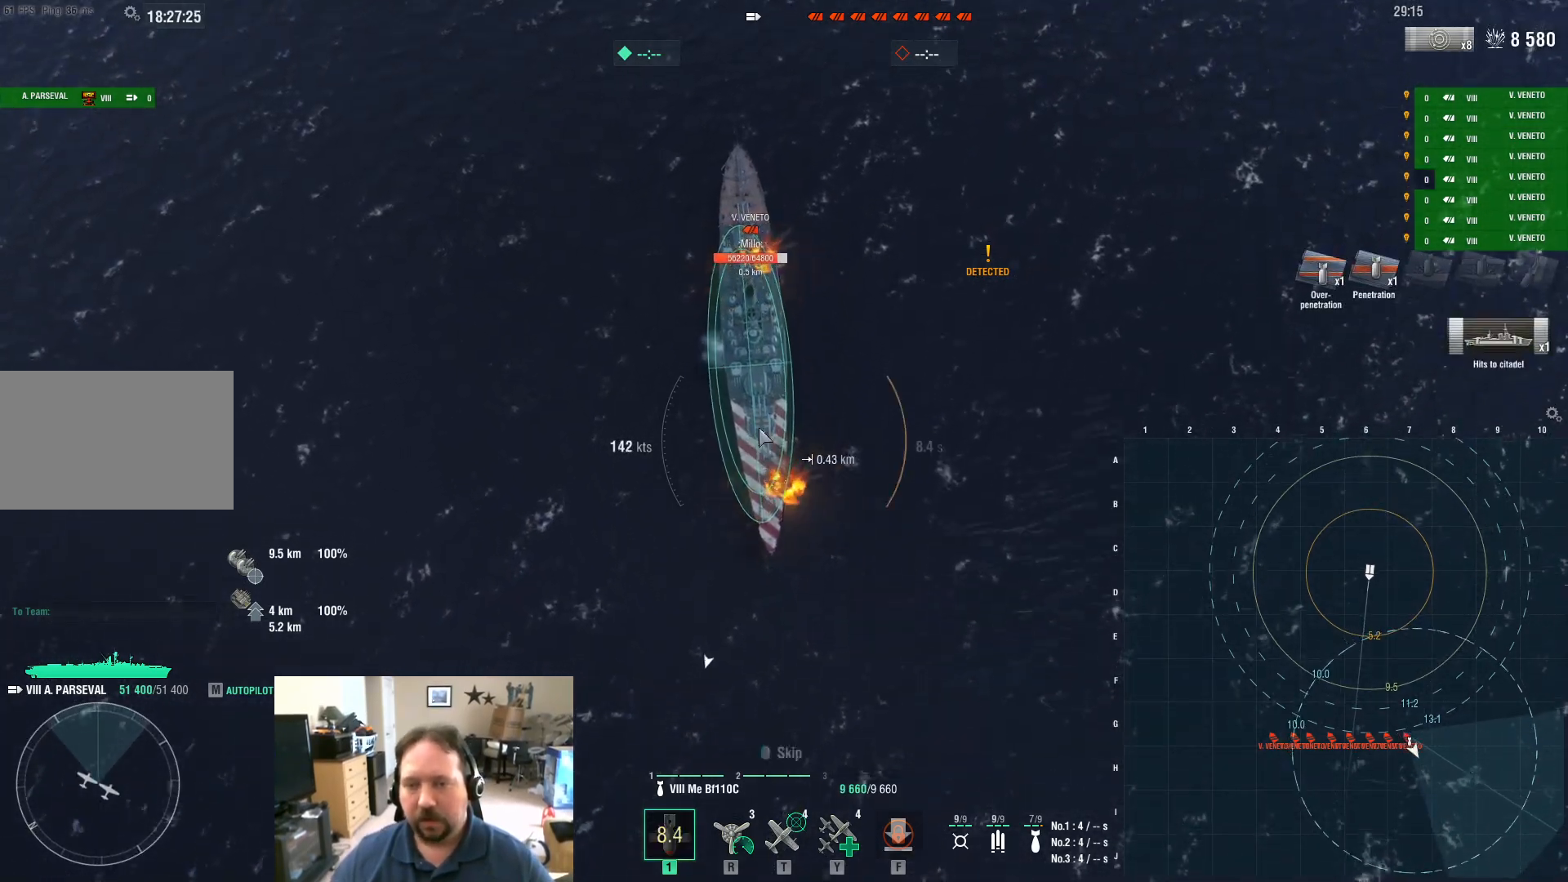
{"keys": ["d"], "mouse": [], "mouse_move": "up-right", "events": [[284, "ctrl", "up"]]}
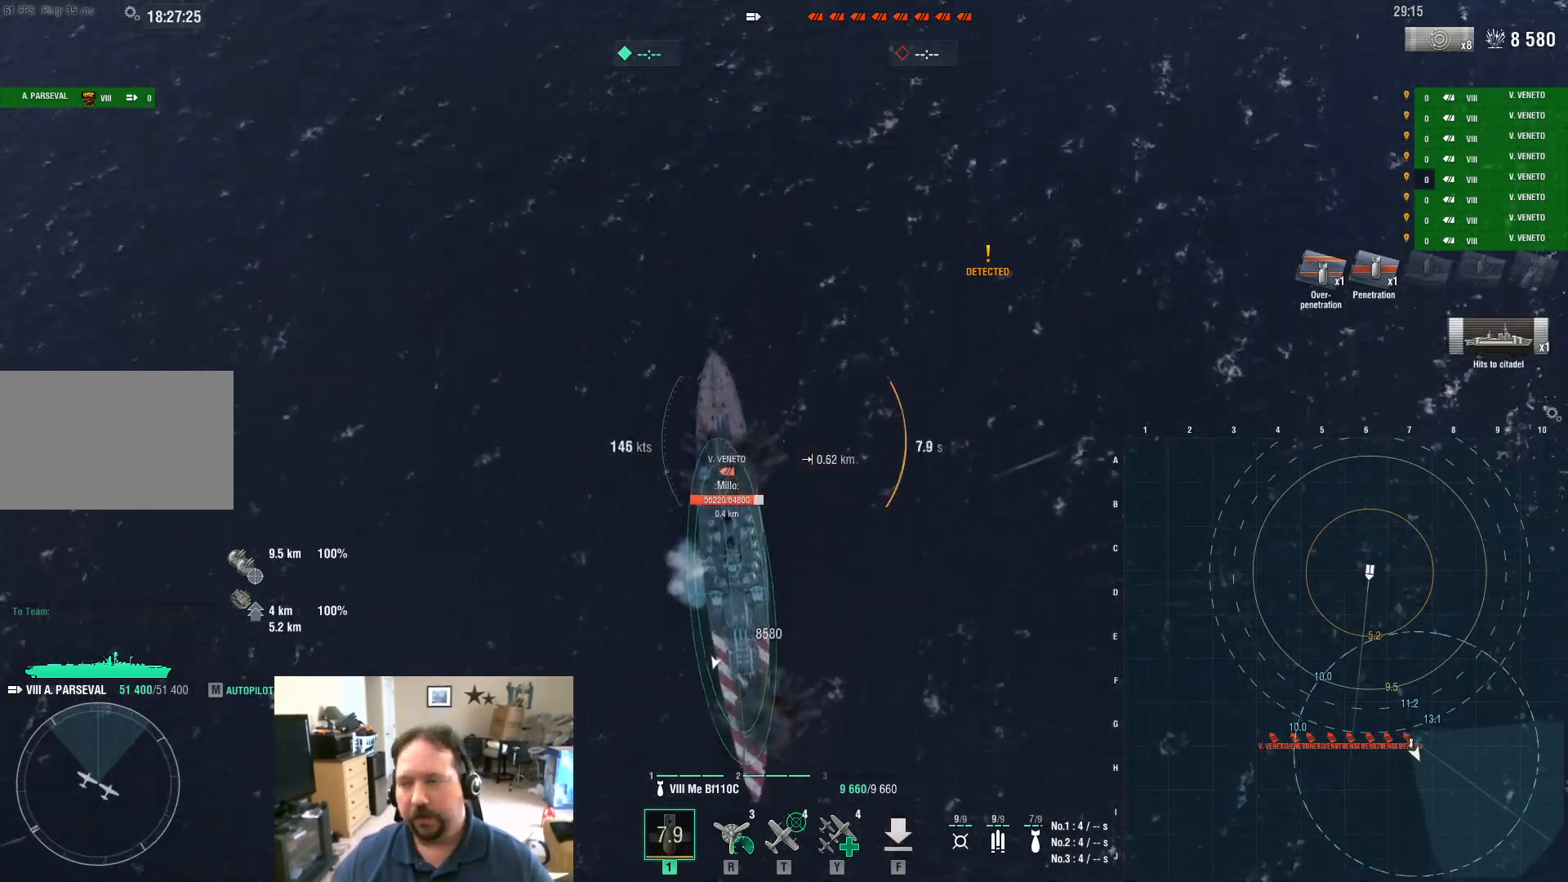
{"keys": ["d"], "mouse": [], "mouse_move": "still", "events": []}
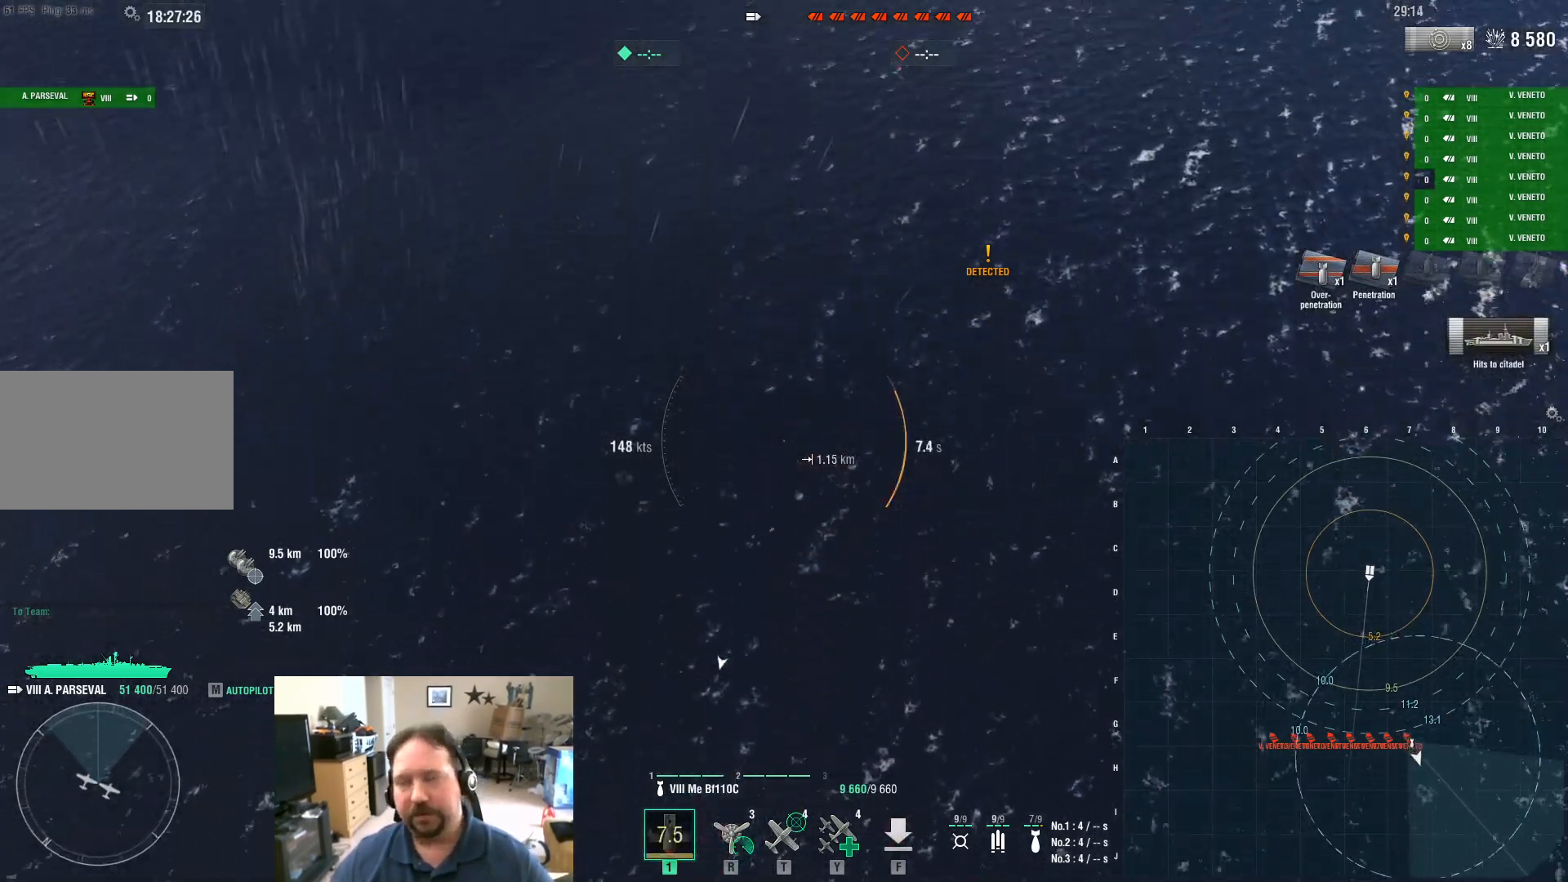
{"keys": ["d"], "mouse": [], "mouse_move": "still", "events": []}
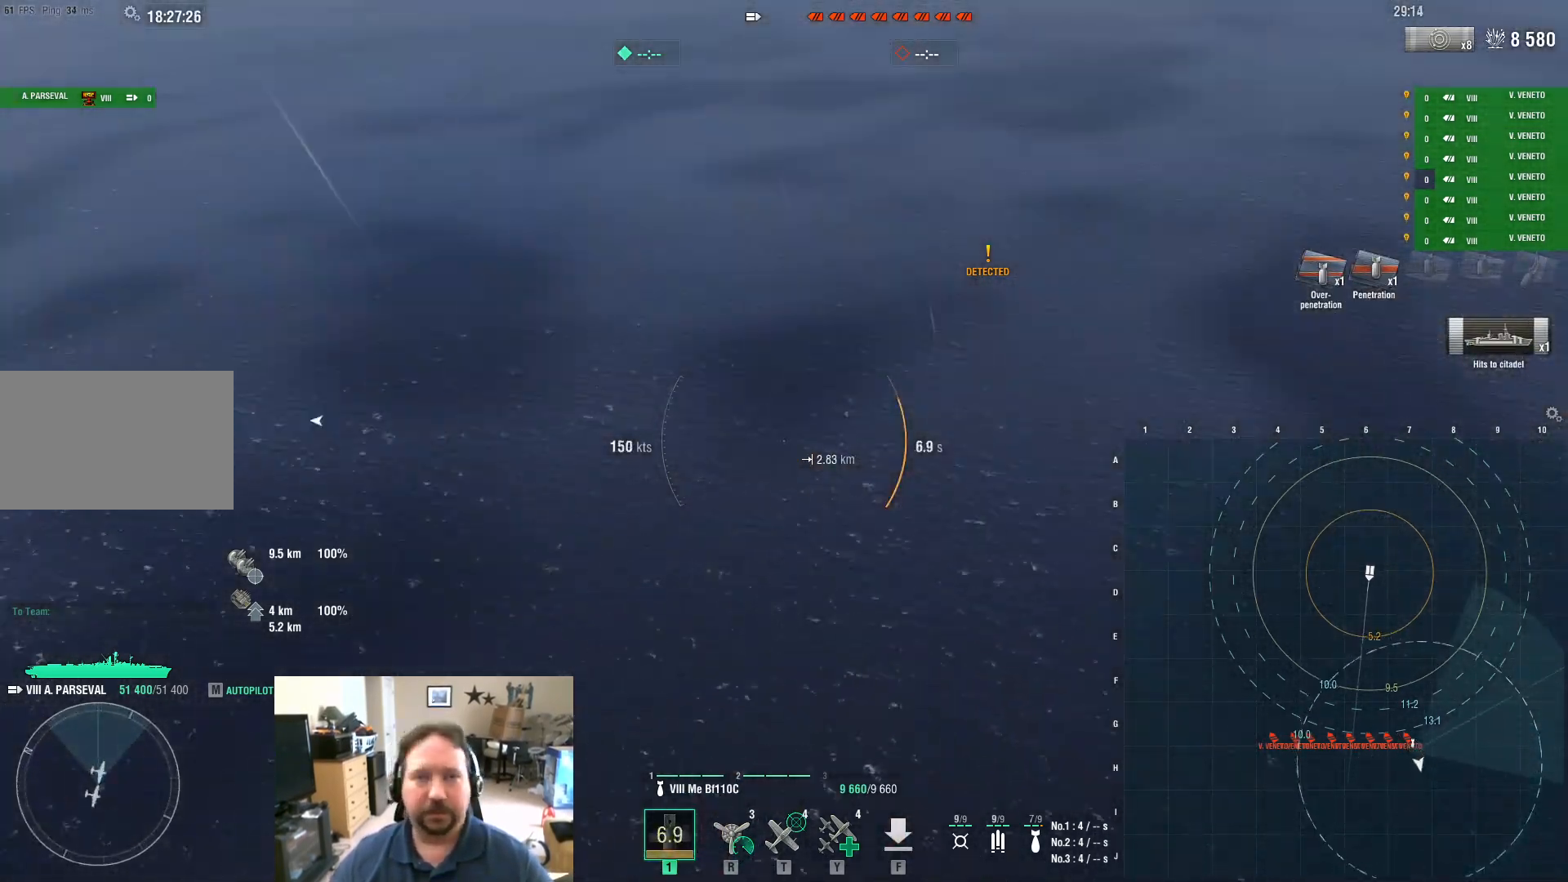
{"keys": [], "mouse": [], "mouse_move": "down", "events": [[467, "d", "up"]]}
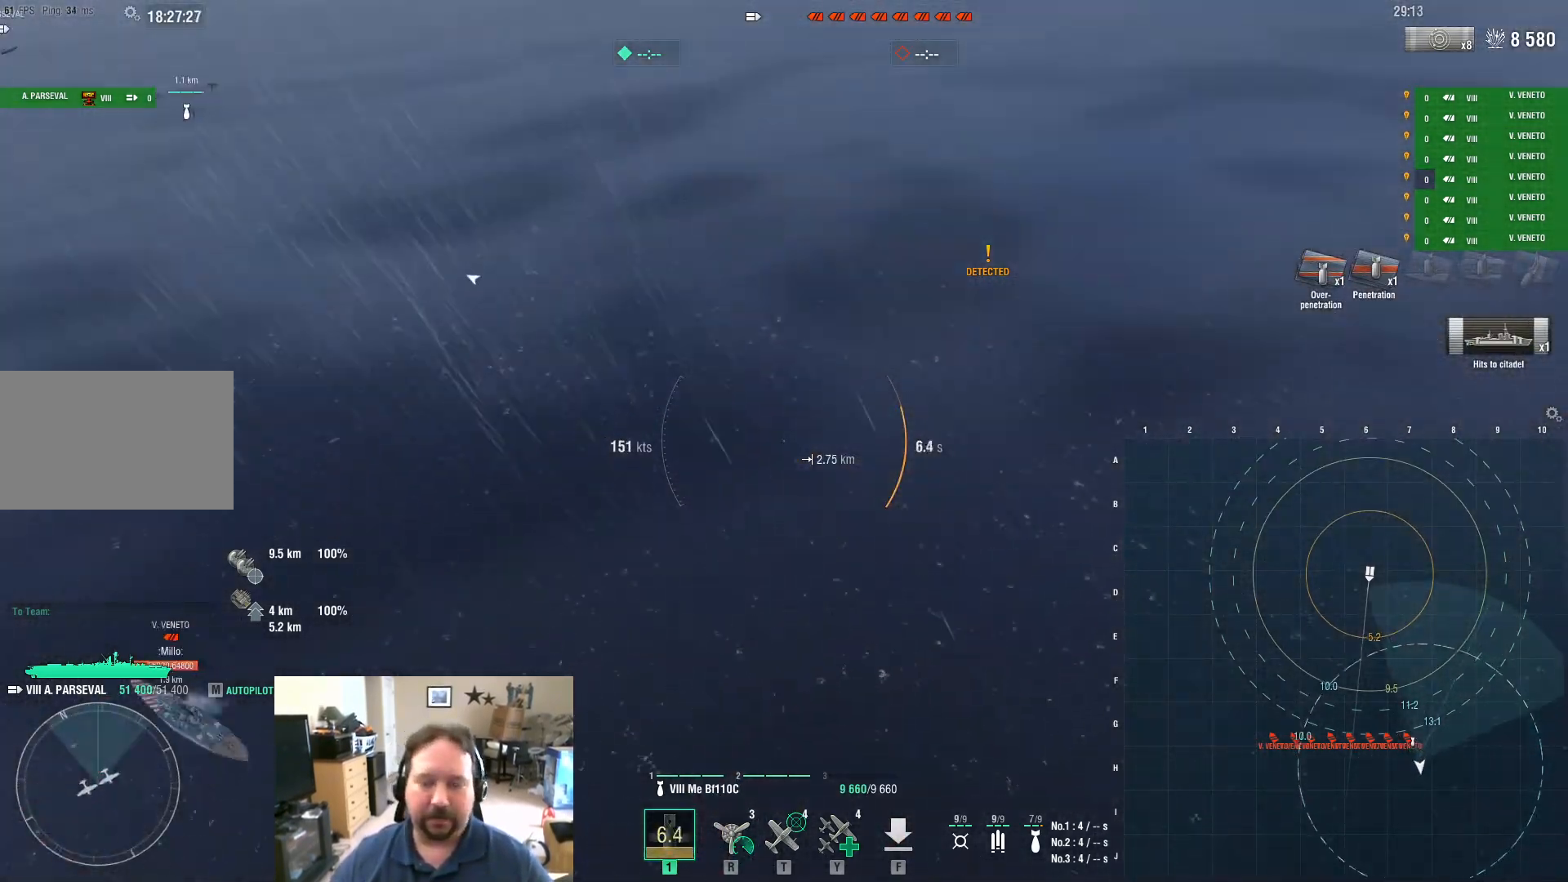
{"keys": ["a"], "mouse": [], "mouse_move": "up", "events": [[151, "a", "down"]]}
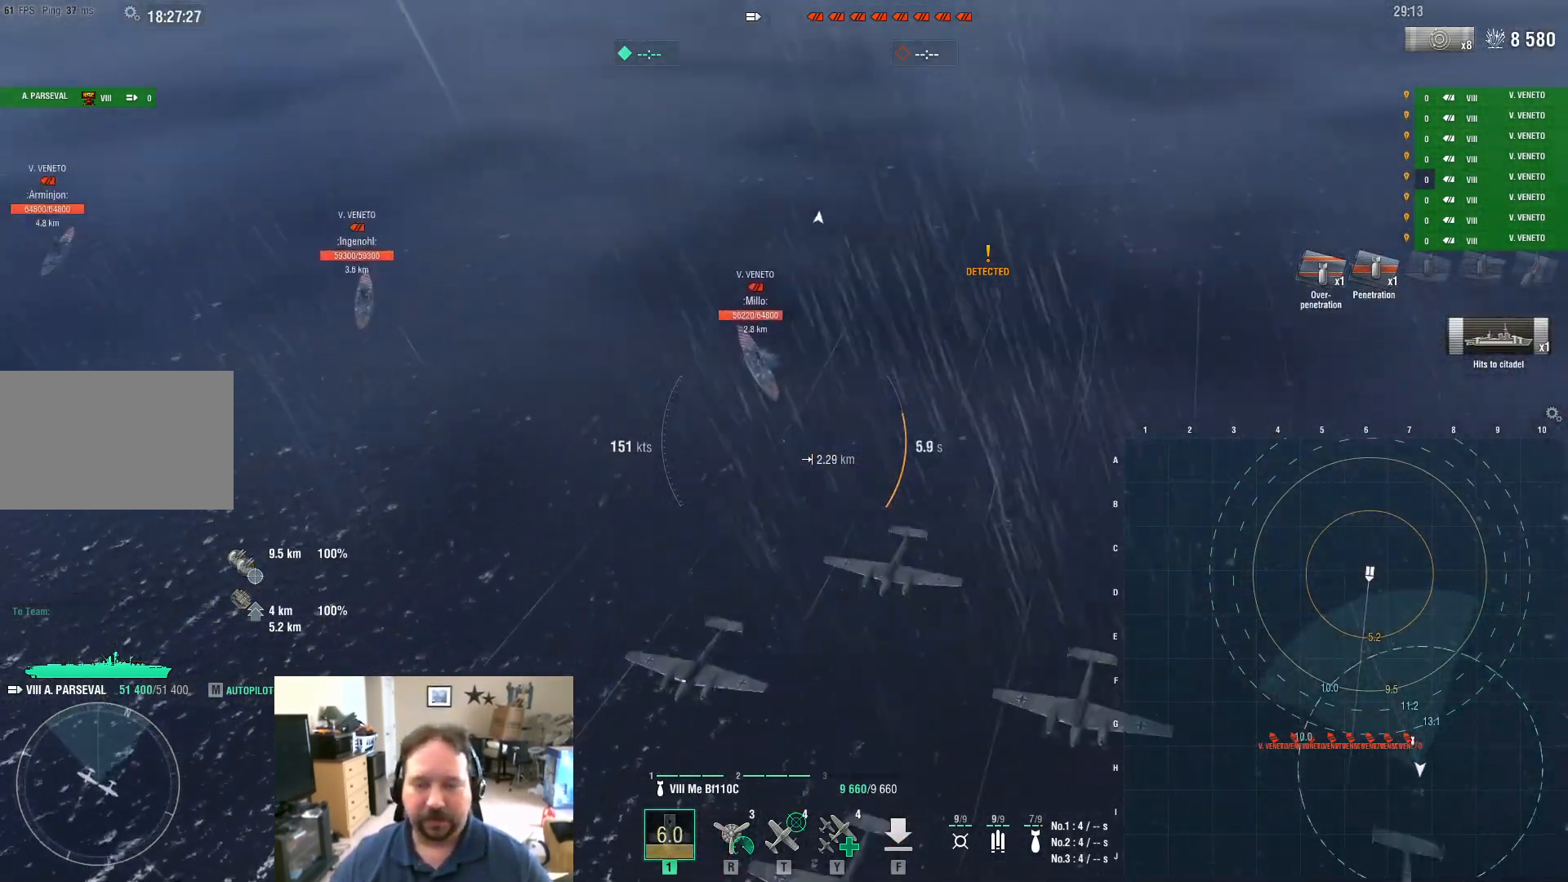
{"keys": ["a"], "mouse": [], "mouse_move": "right", "events": []}
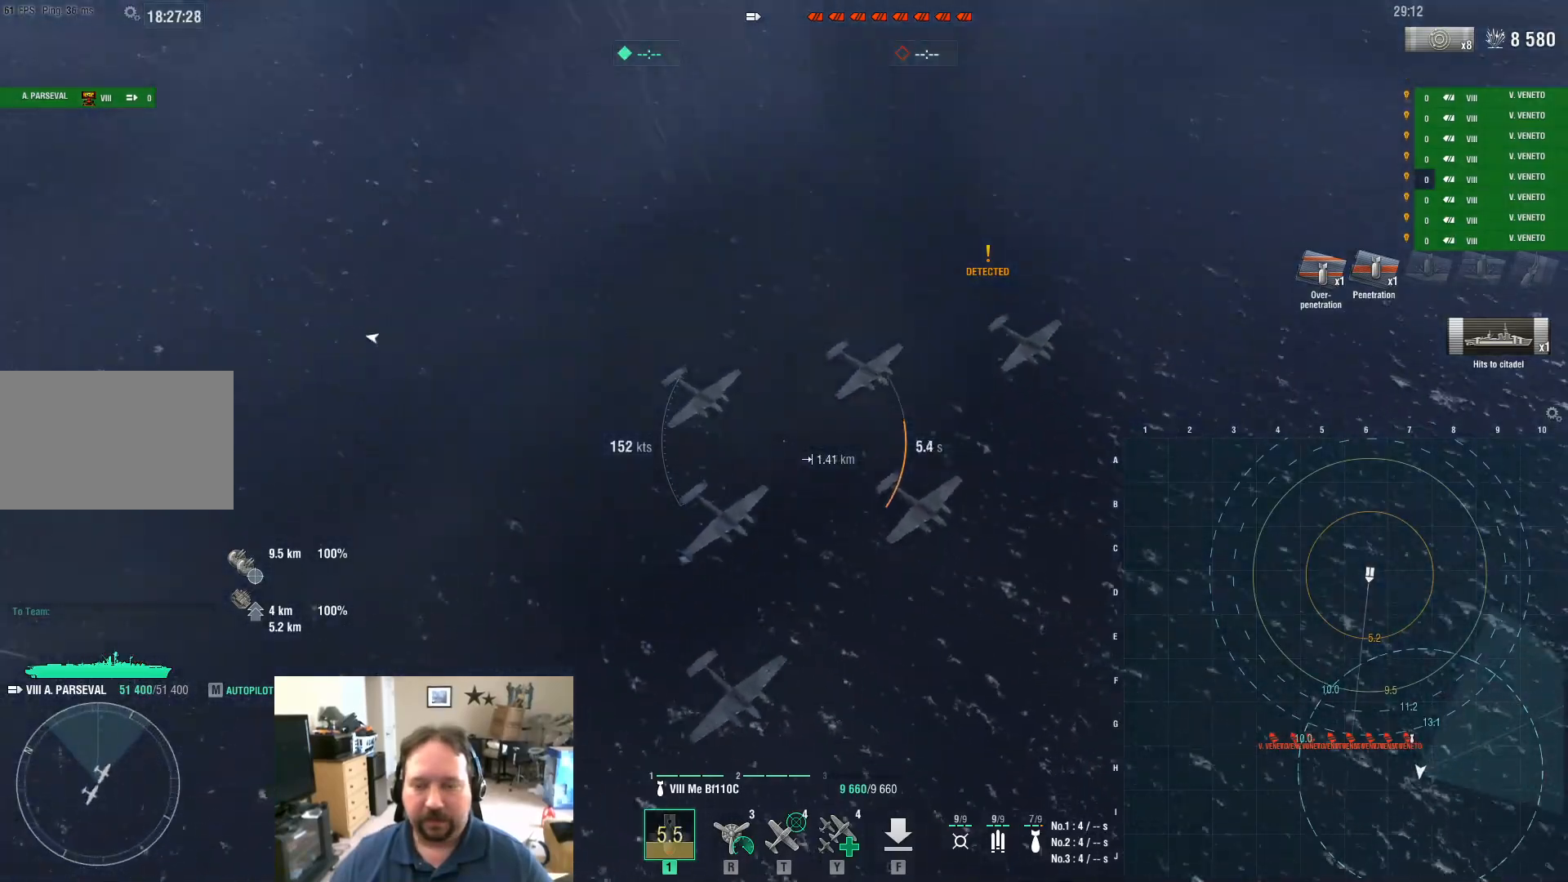
{"keys": ["a"], "mouse": [], "mouse_move": "up", "events": []}
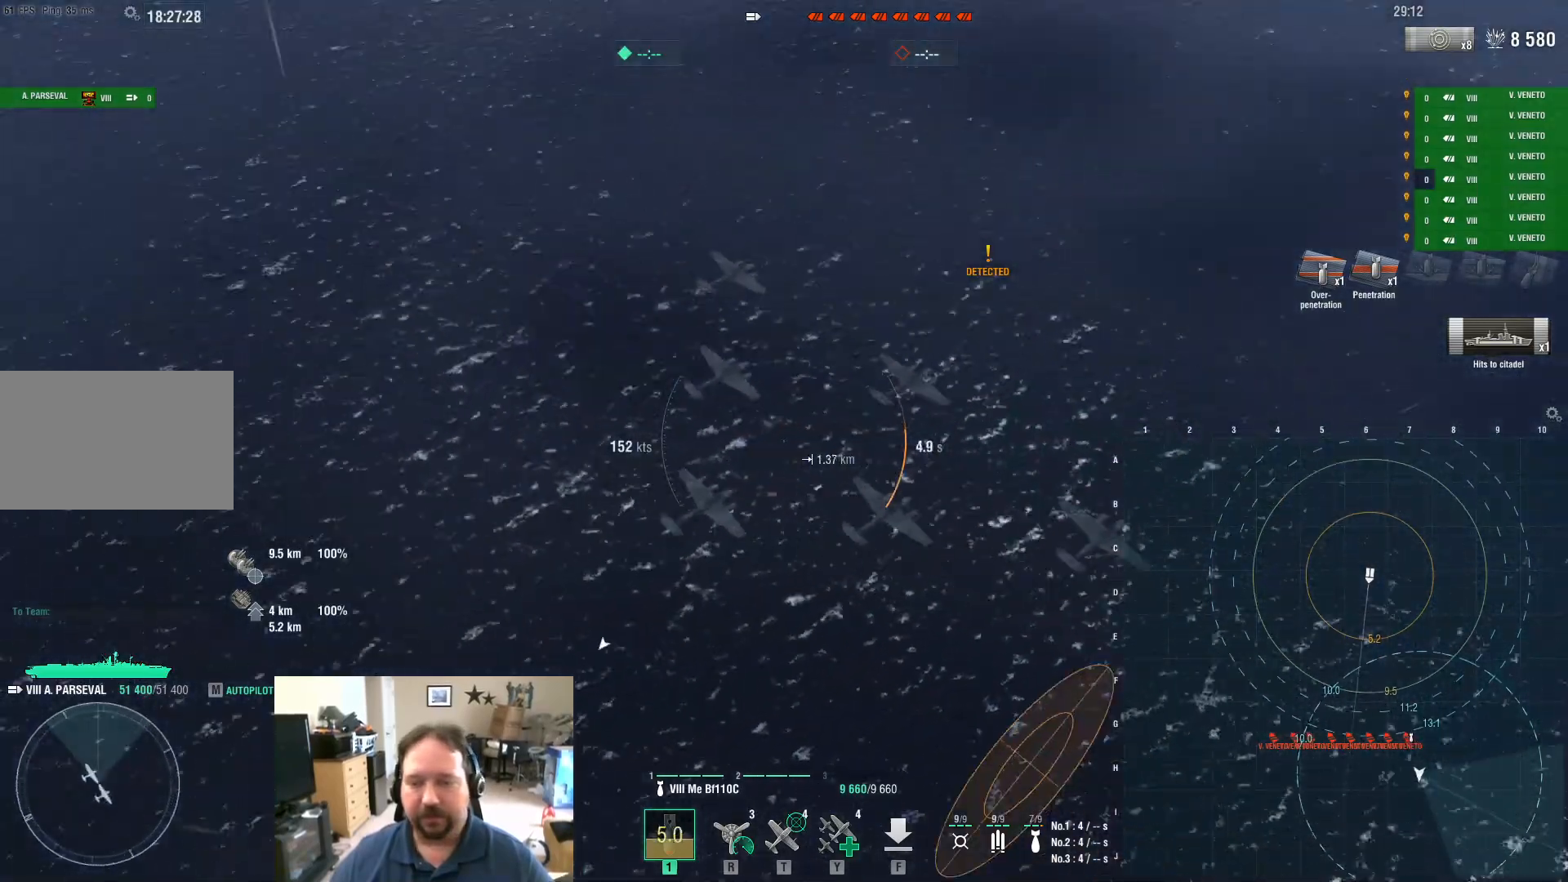
{"keys": ["a"], "mouse": [], "mouse_move": "up", "events": []}
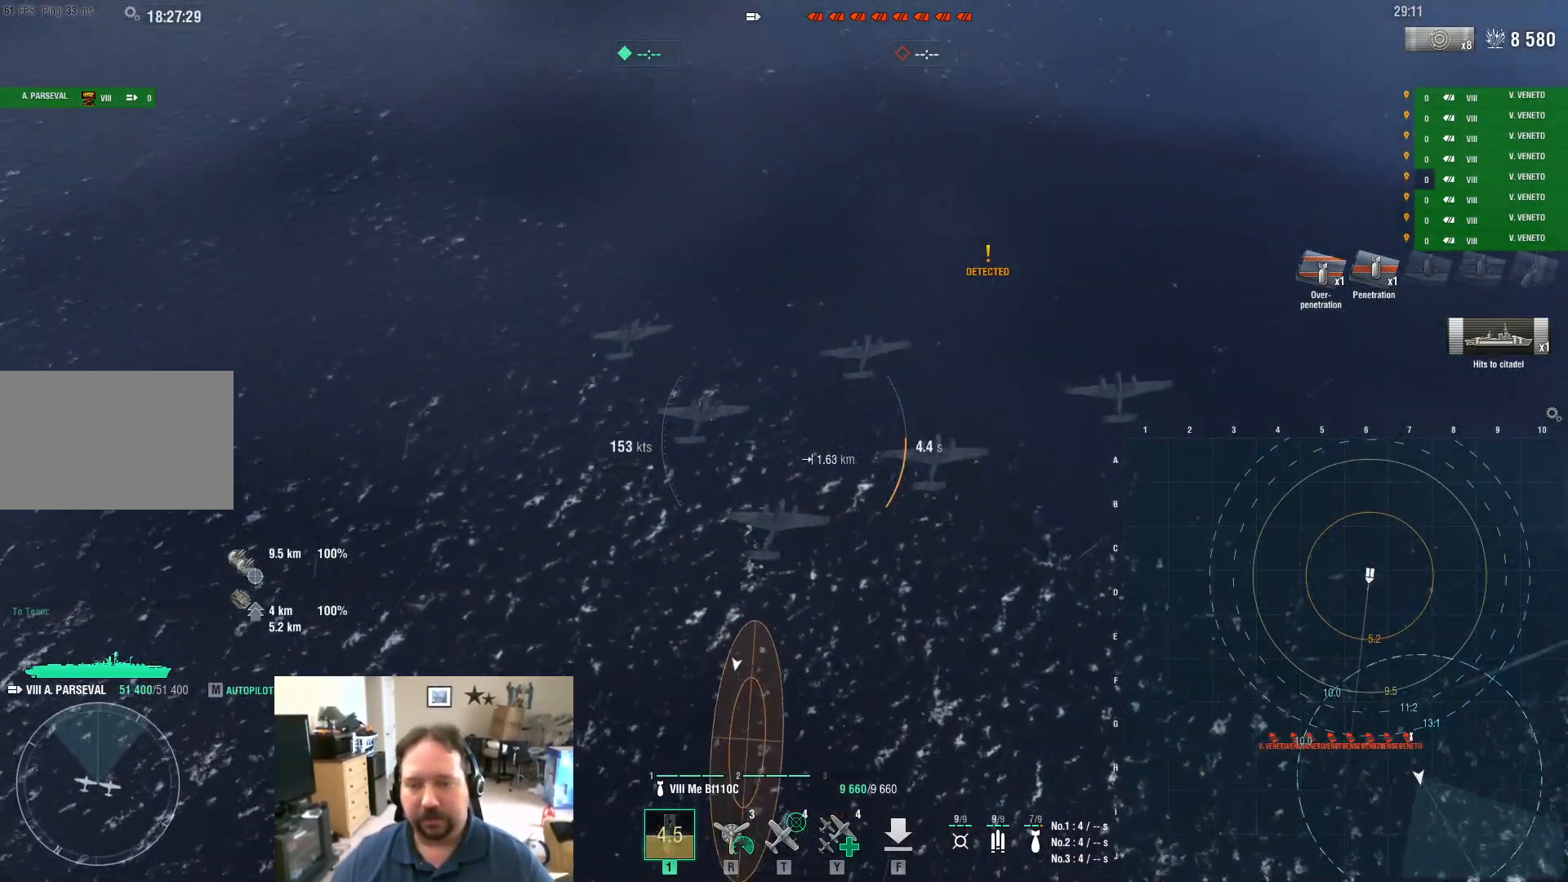
{"keys": ["a"], "mouse": [], "mouse_move": "left", "events": []}
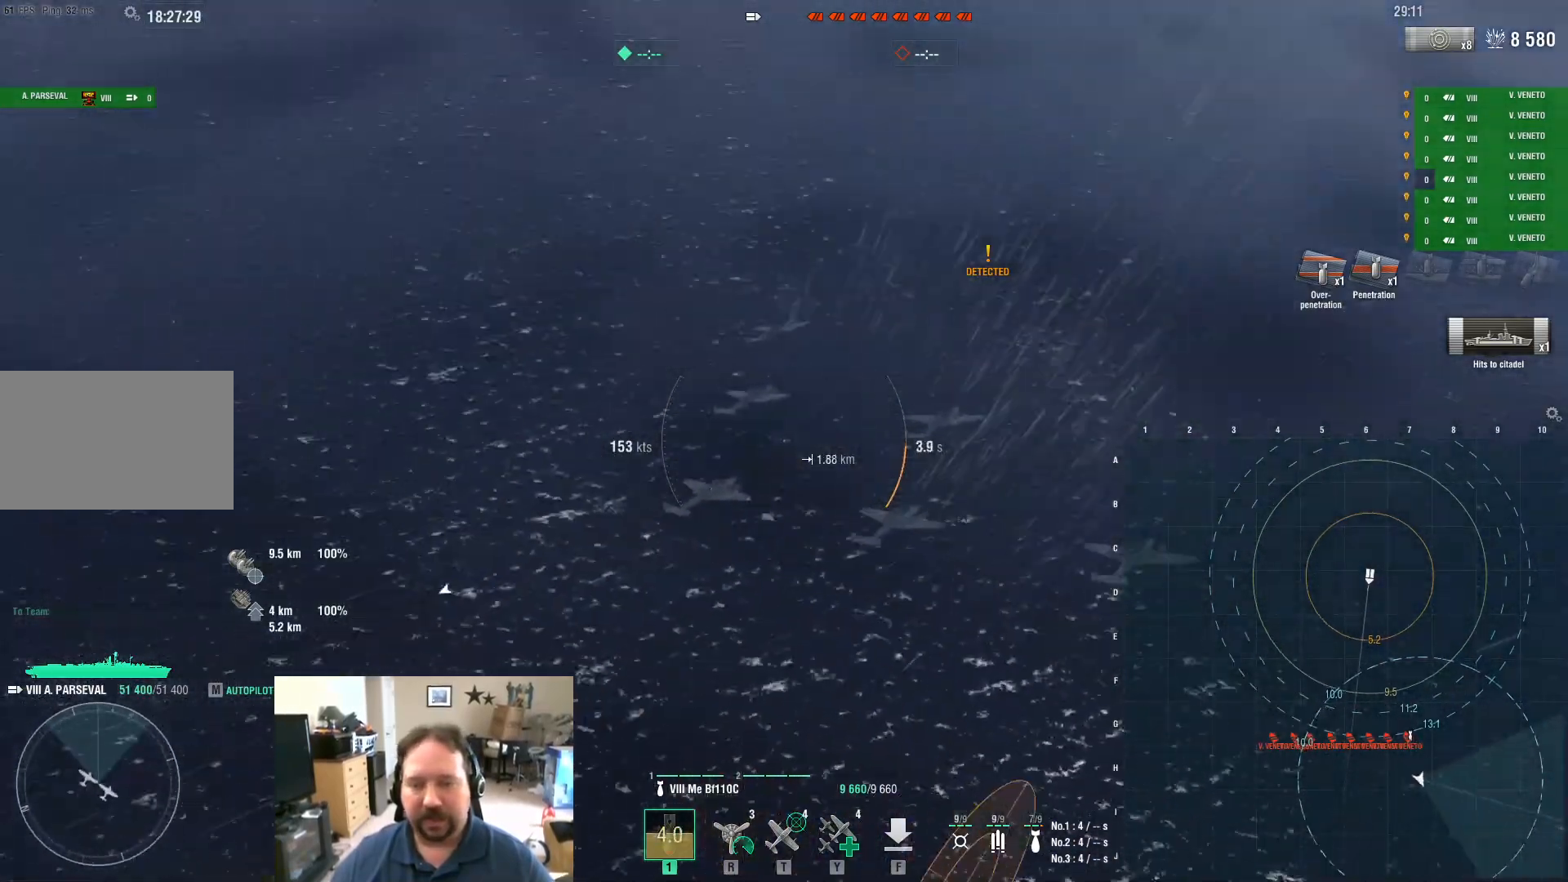
{"keys": ["a"], "mouse": [], "mouse_move": "left", "events": []}
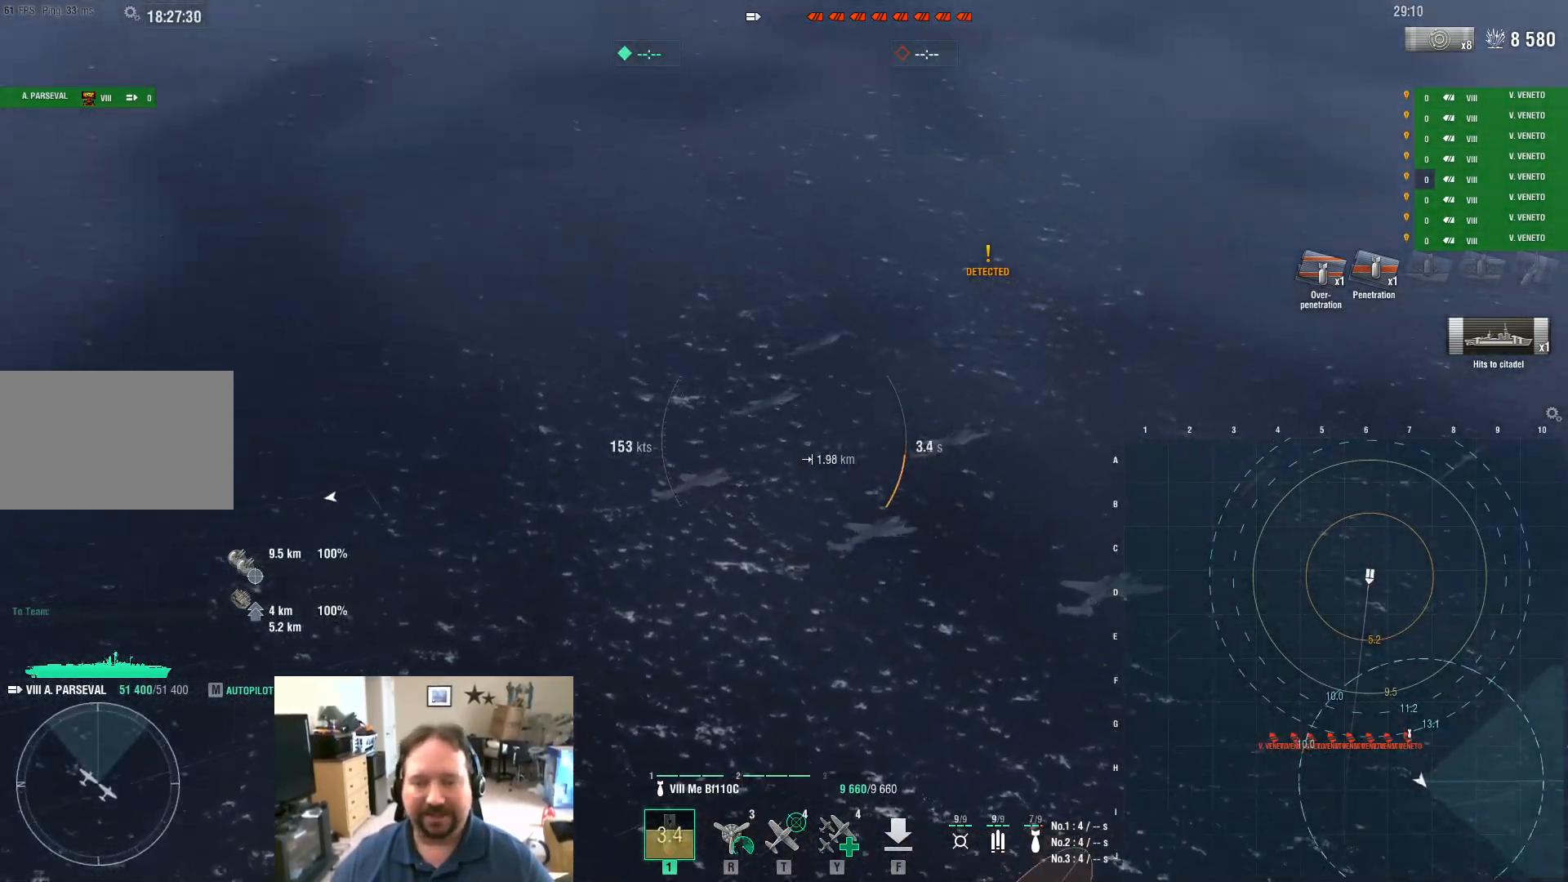
{"keys": ["a"], "mouse": [], "mouse_move": "down-right", "events": []}
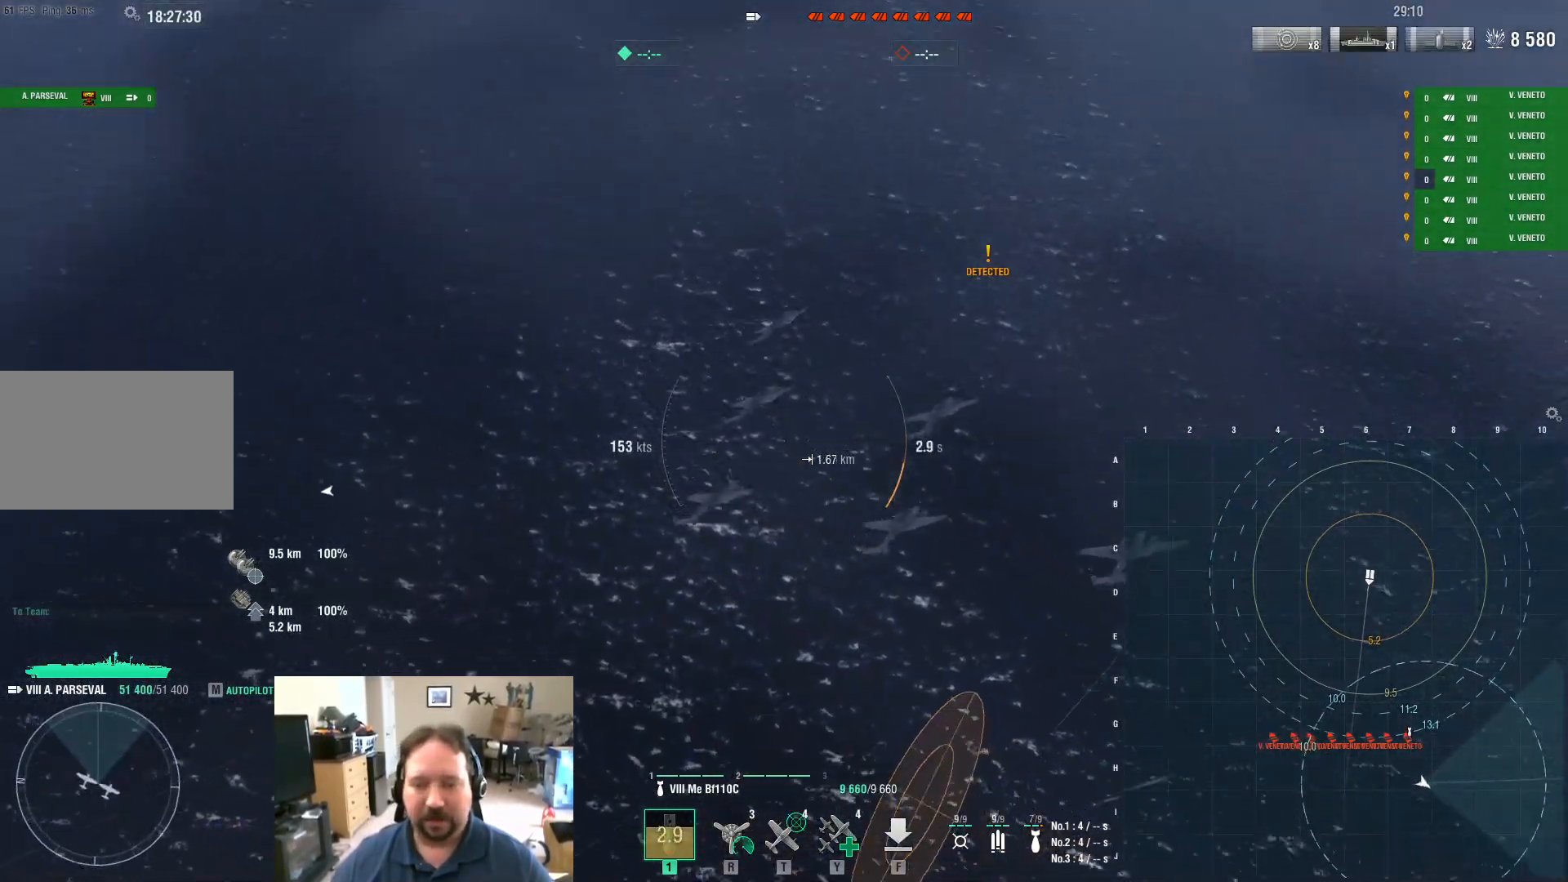
{"keys": [], "mouse": [], "mouse_move": "still", "events": [[217, "a", "up"]]}
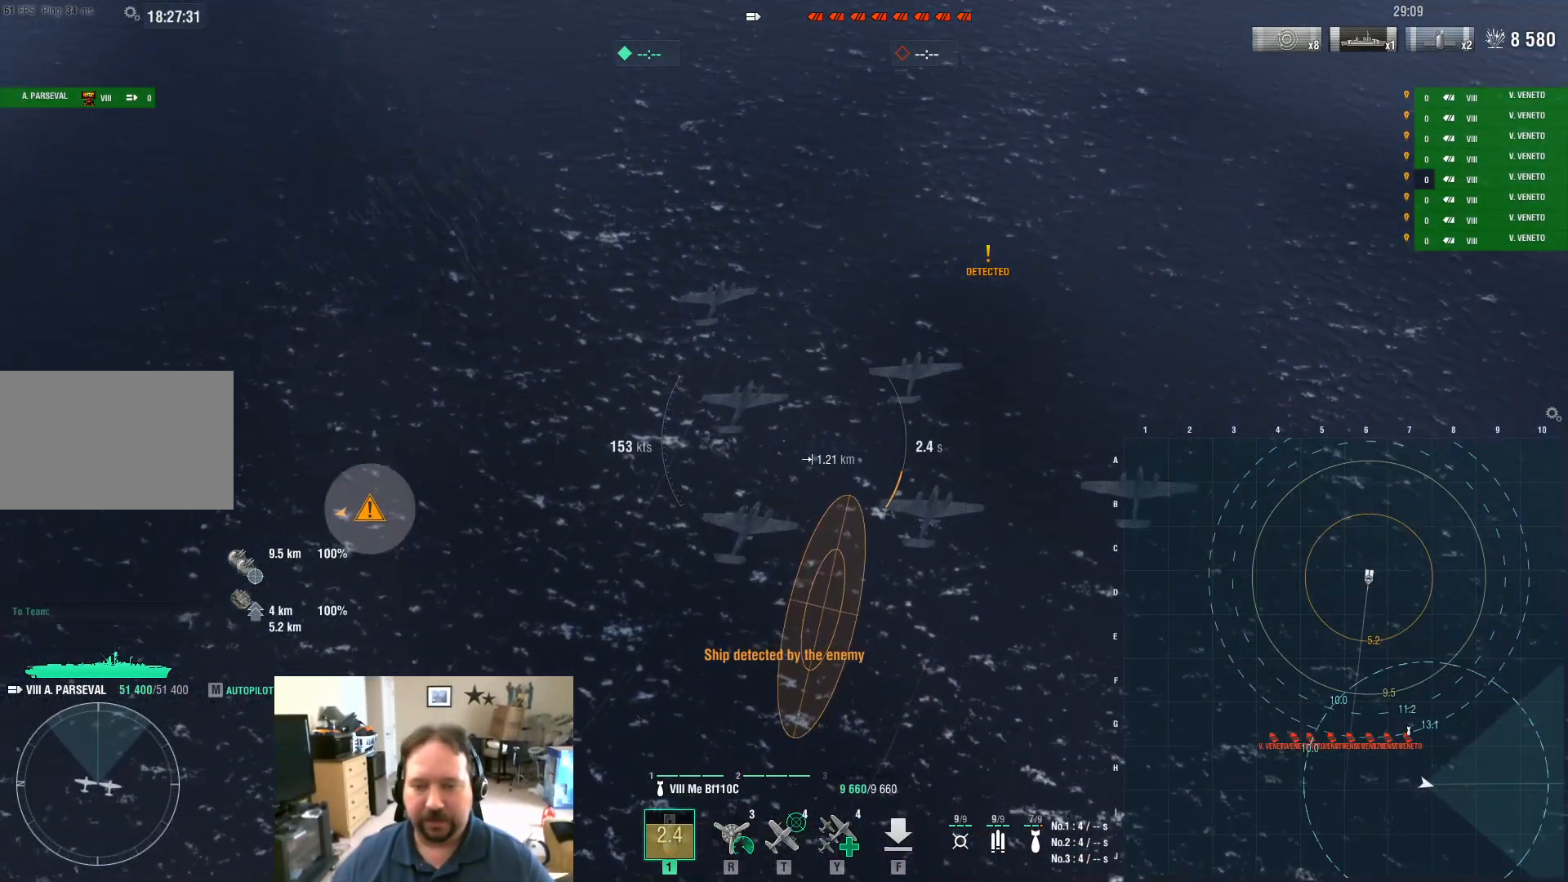
{"keys": [], "mouse": [], "mouse_move": "up", "events": []}